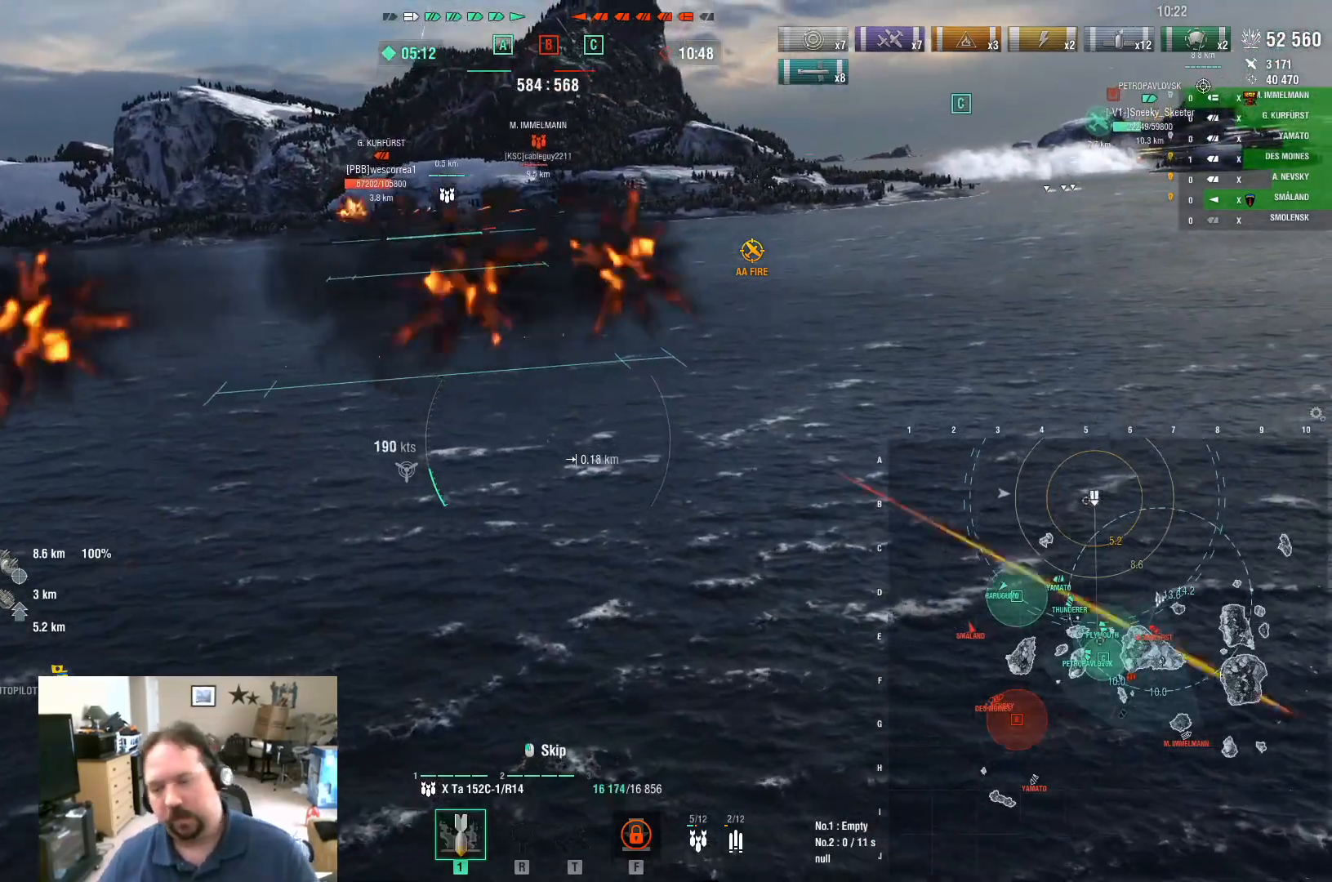
Gameplay with keyboard and mouse; each line is a JSON object with the keys and mouse buttons held at the frame after it. "events" lists presses ("down") and releases ("up") of "1", "2", "3", "4", "5", "a", "alt", "c", "caps_lock", "ctrl", "d", "e", "f", "g", "q", "r", "s", "shift", "space", "t", "tab", "v", "w", "x", "z", "mouse_left", "mouse_wheel" and "mouse_right" between this image and that frame as [ms after this image, input, new state], when the widget could be followed in between. "mouse_left", "mouse_wheel", "mouse_right" = the "left", "wheel", "right" buttons of the "mouse" list. No other keys are recorded. "wheel" means that the mouse wheel is clicked or scrolled. "mouse_move" is the direction in which the mouse moves at that frame (one of eight, or "still"), when it could be read.
{"keys": ["d", "s"], "mouse": [], "mouse_move": "still", "events": []}
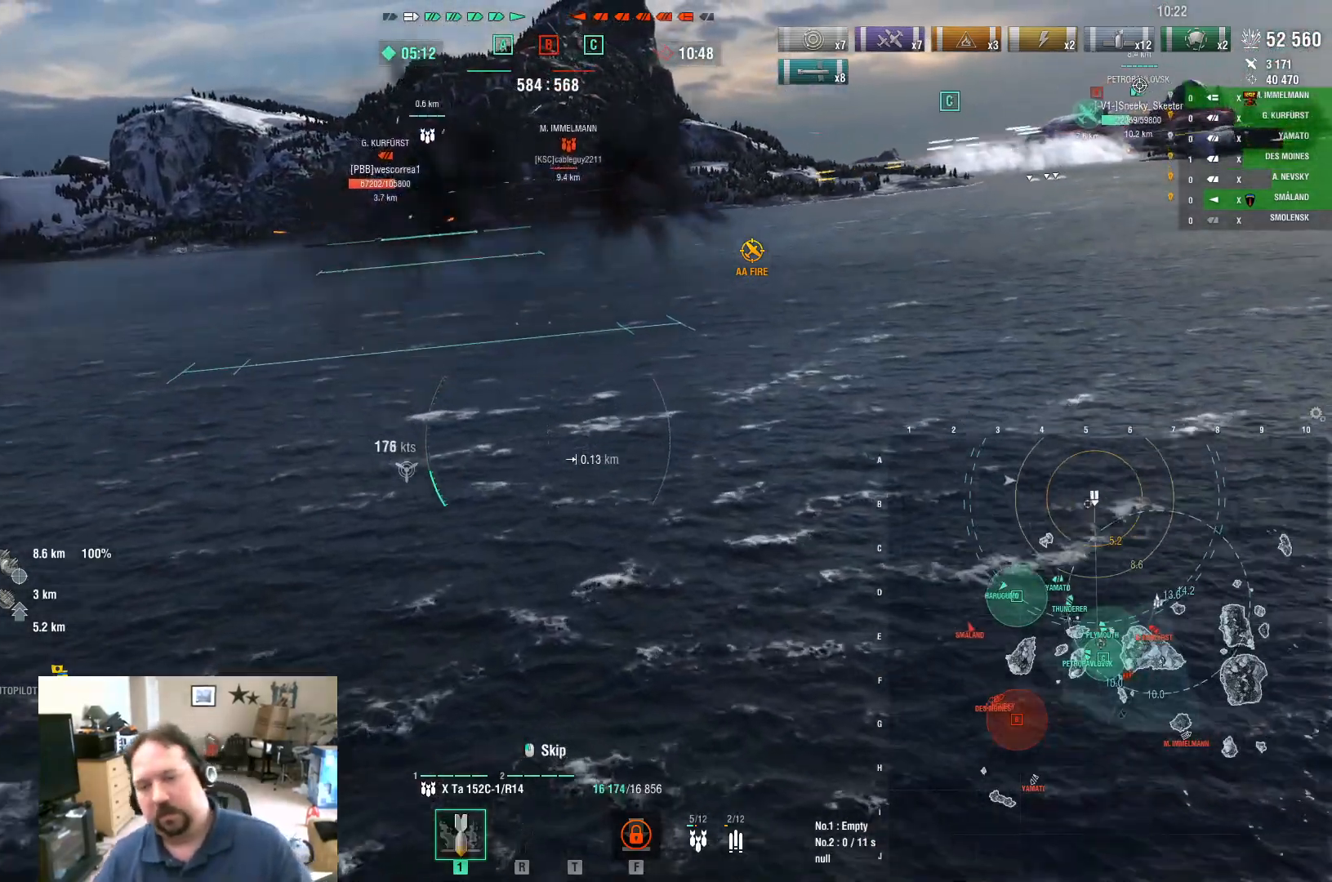
{"keys": ["d"], "mouse": [], "mouse_move": "still", "events": [[317, "s", "up"]]}
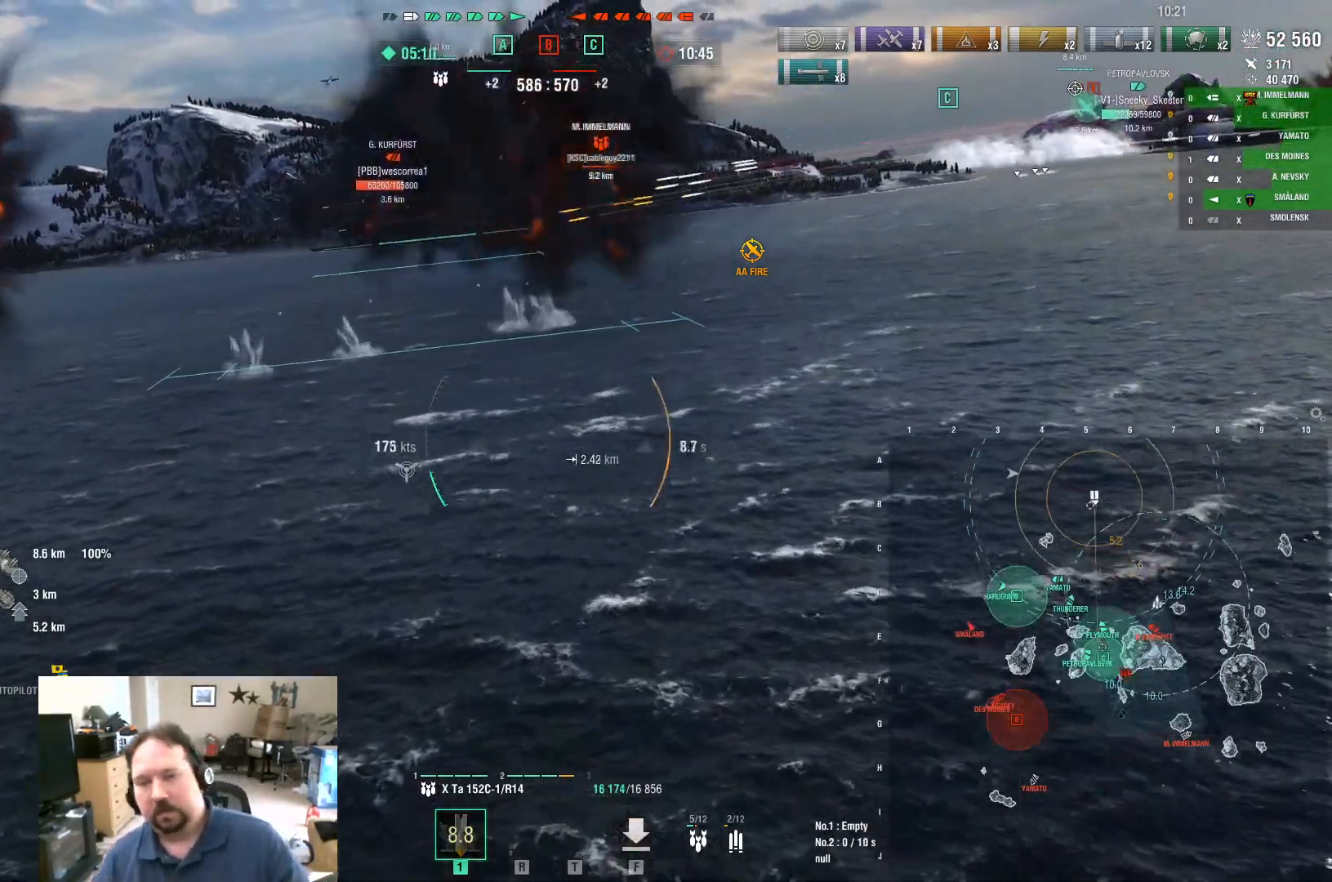
{"keys": ["d"], "mouse": [], "mouse_move": "still", "events": []}
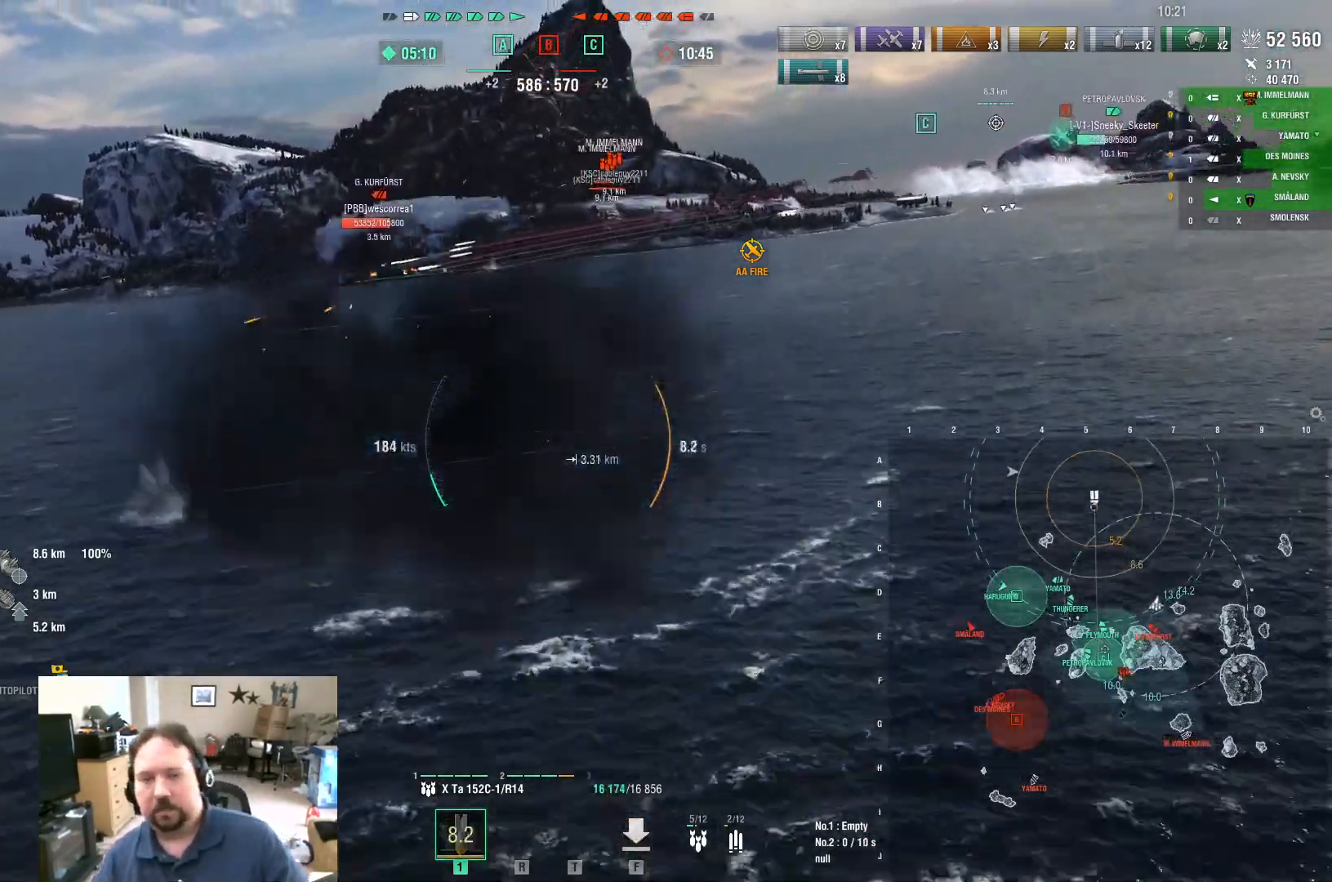
{"keys": ["d"], "mouse": [], "mouse_move": "still", "events": []}
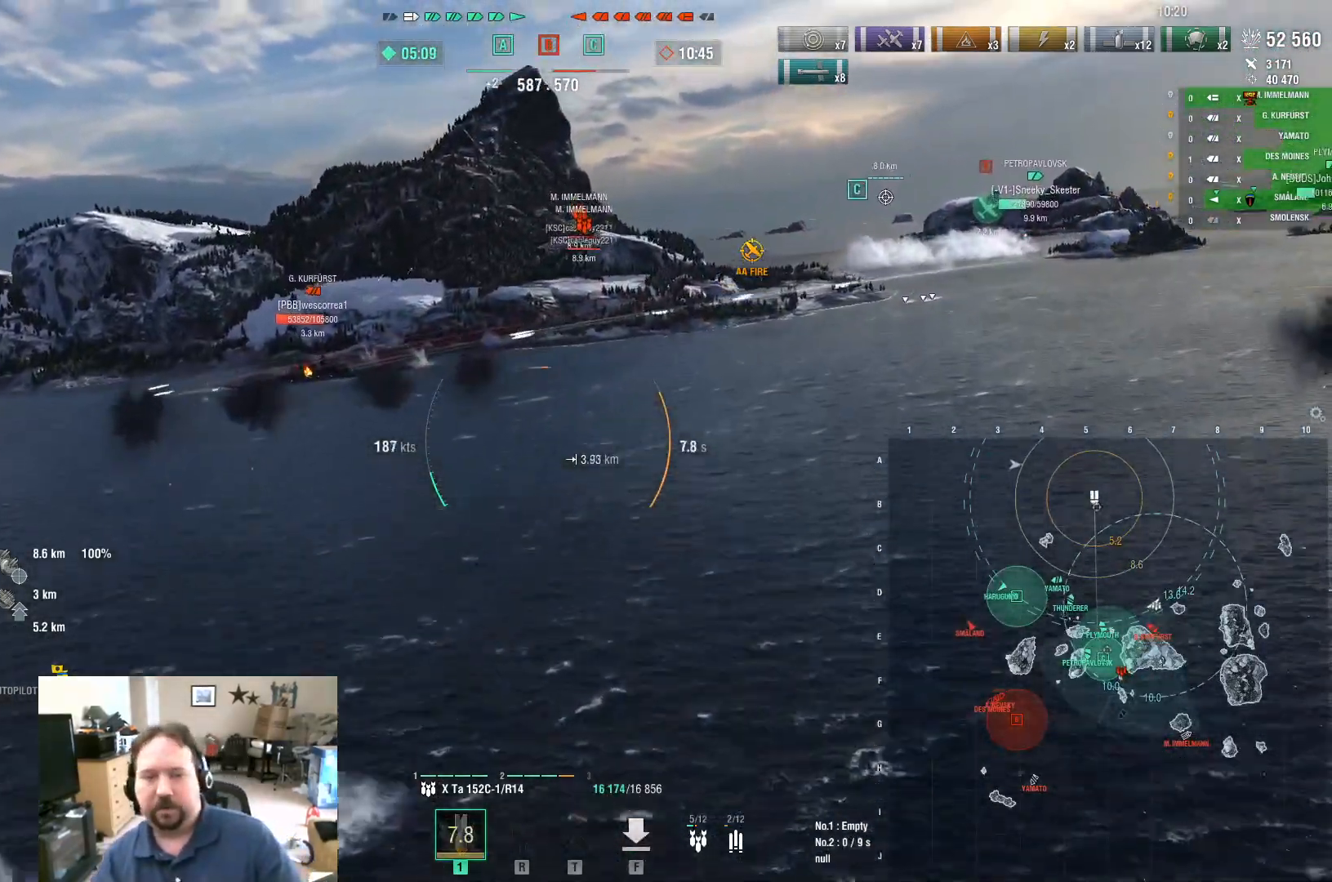
{"keys": ["d", "w"], "mouse": [], "mouse_move": "still", "events": [[166, "w", "down"]]}
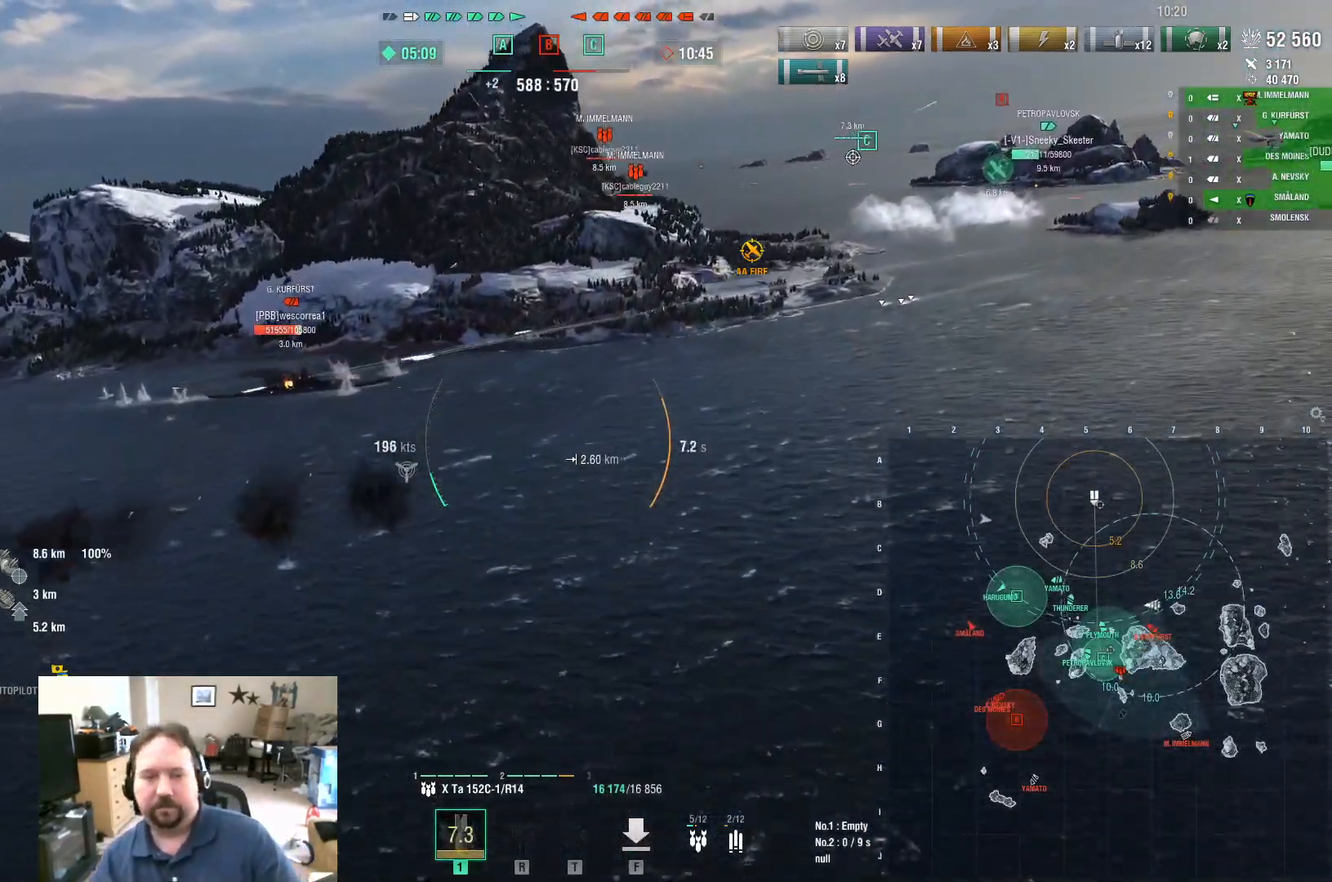
{"keys": ["d", "w"], "mouse": [], "mouse_move": "still", "events": []}
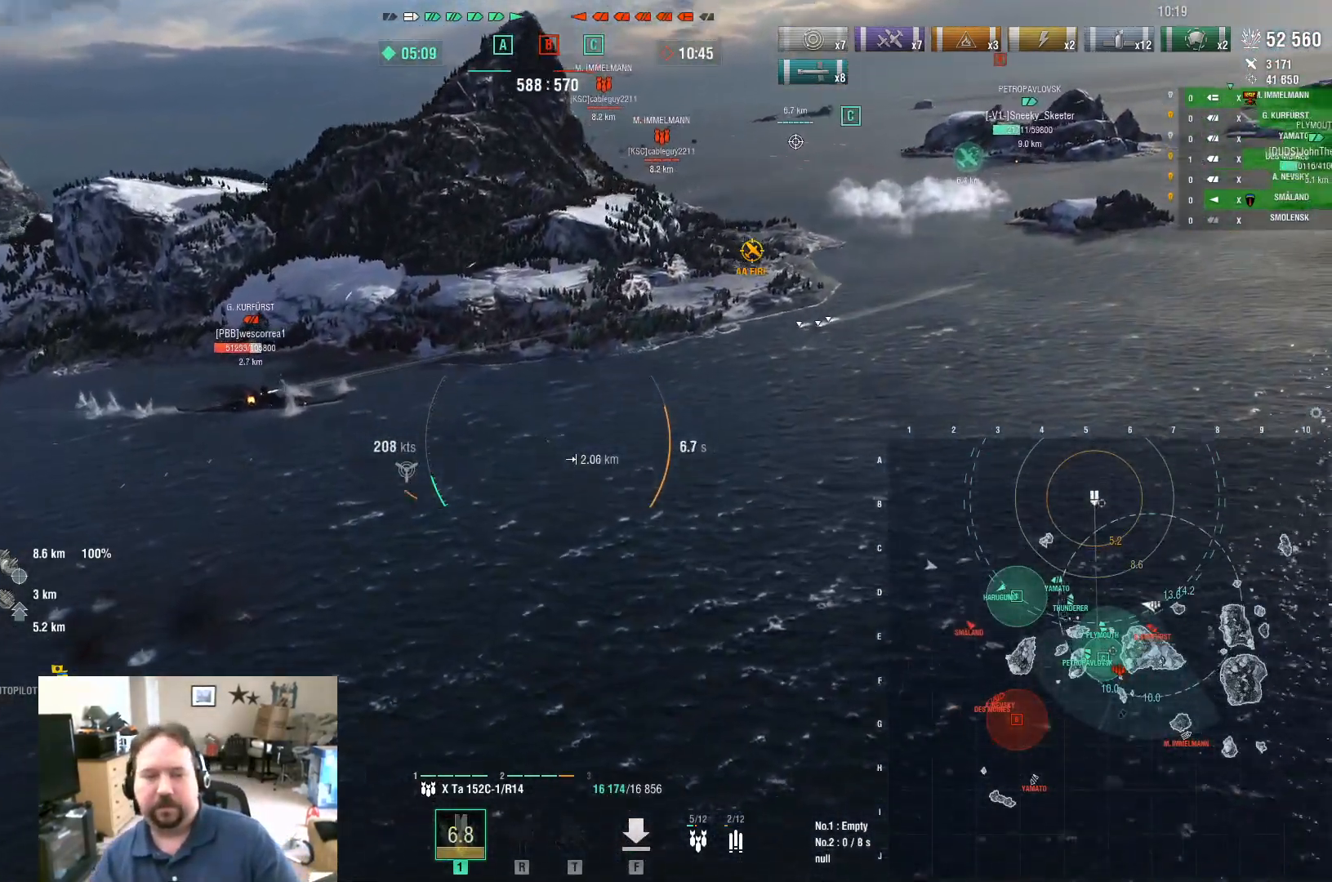
{"keys": ["d", "w"], "mouse": [], "mouse_move": "still", "events": []}
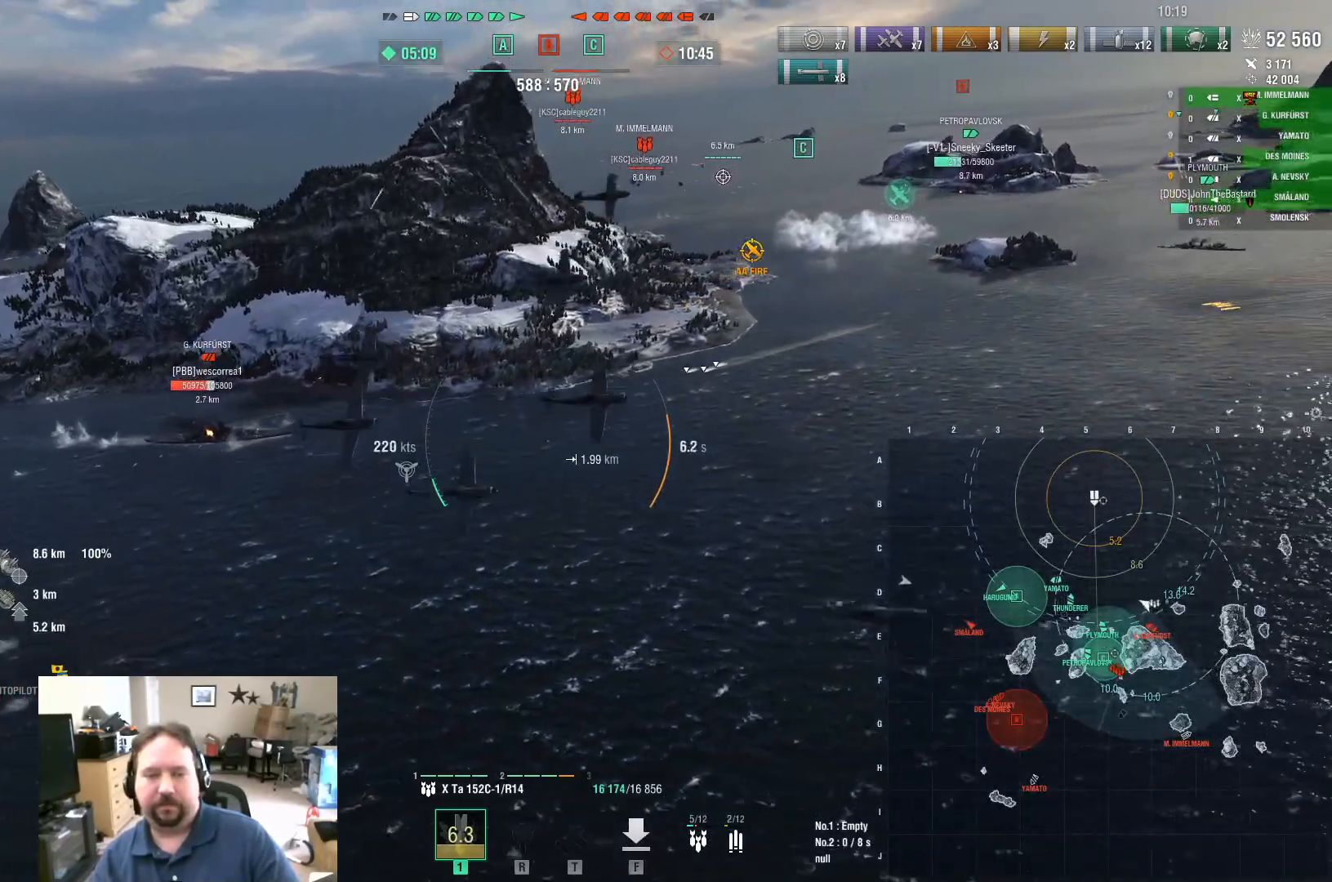
{"keys": ["d"], "mouse": [], "mouse_move": "still", "events": [[134, "w", "up"]]}
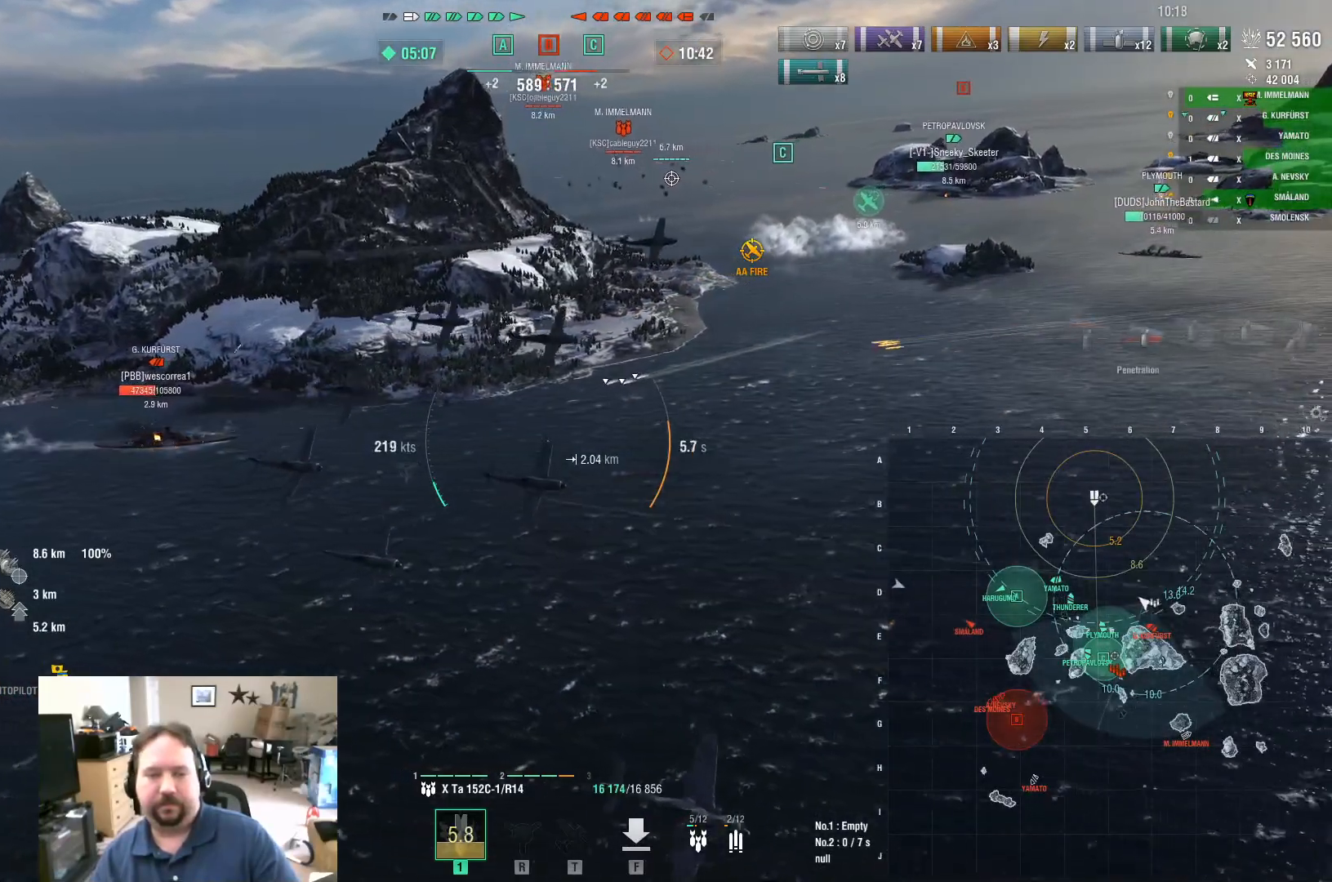
{"keys": ["d"], "mouse": [], "mouse_move": "left", "events": []}
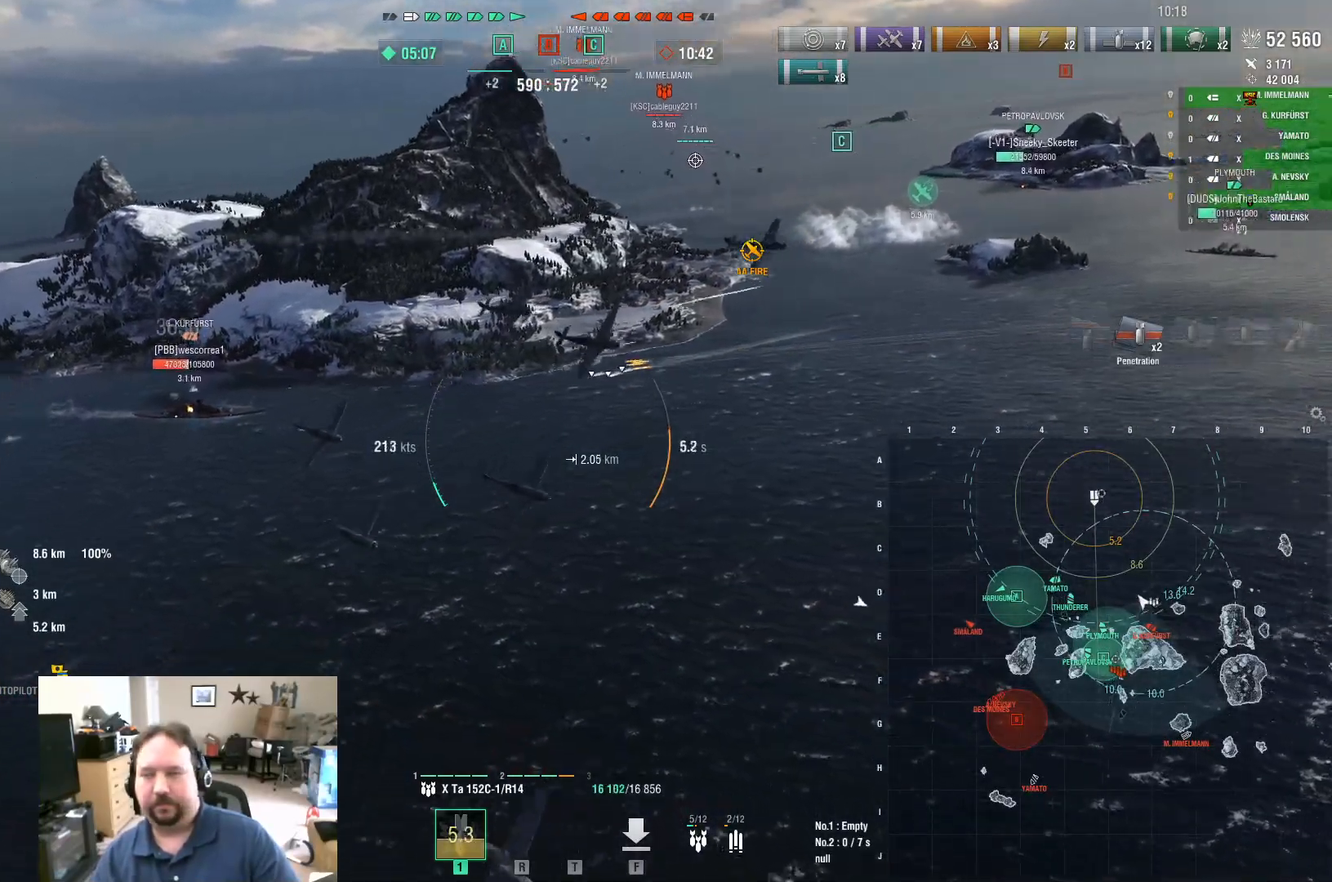
{"keys": ["d", "w"], "mouse": [], "mouse_move": "still", "events": [[250, "w", "down"]]}
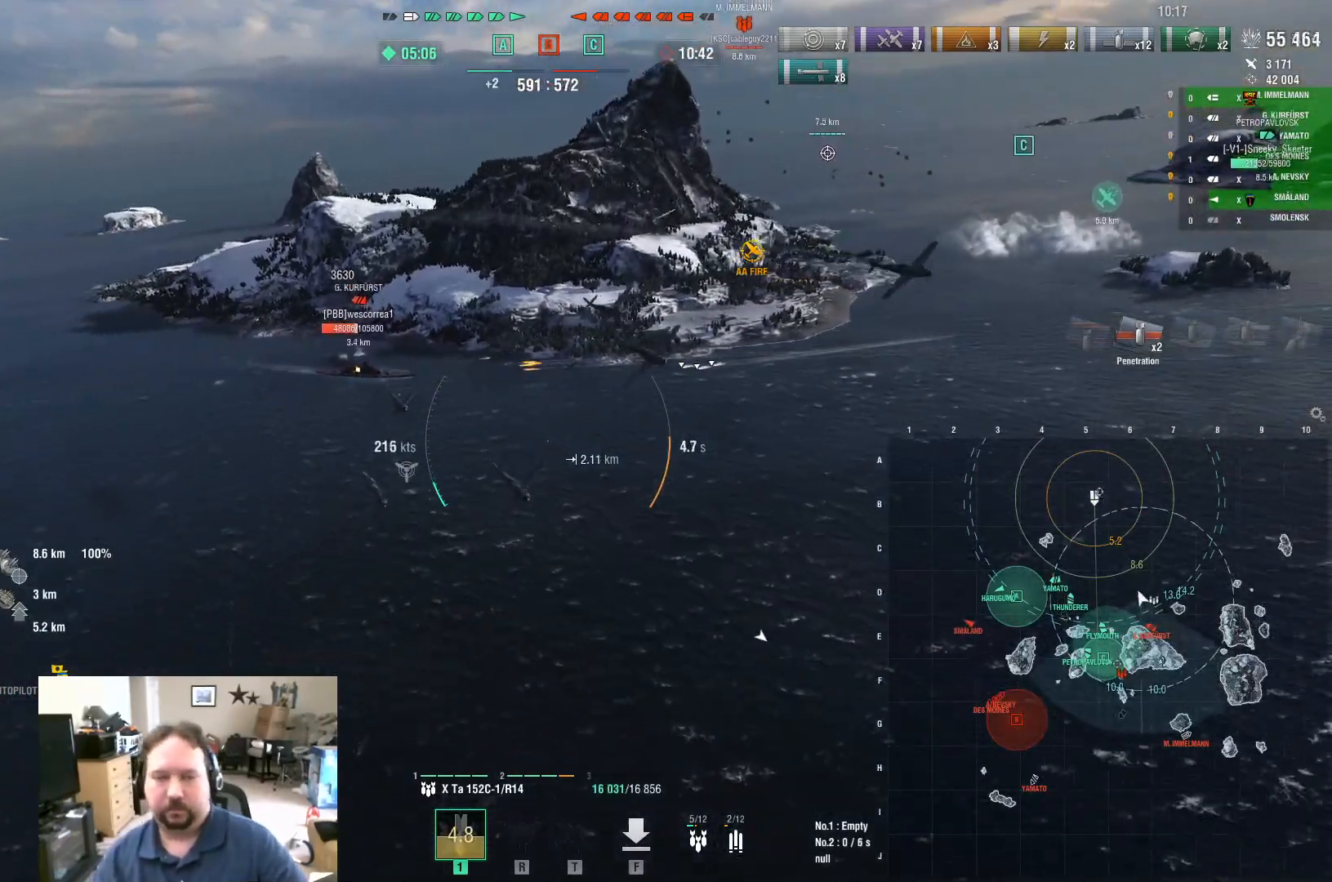
{"keys": ["w"], "mouse": [], "mouse_move": "still", "events": [[450, "d", "up"]]}
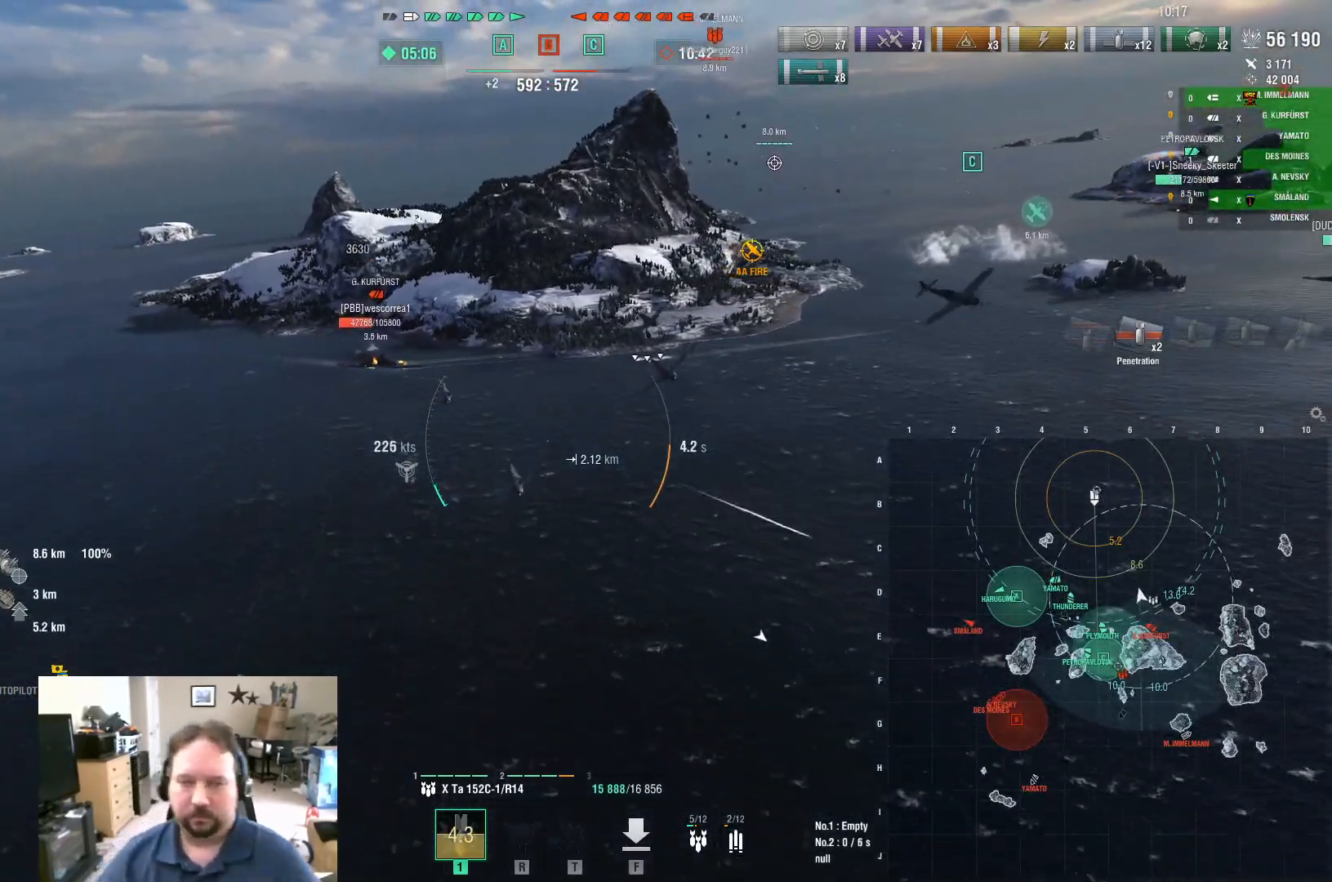
{"keys": ["w"], "mouse": [], "mouse_move": "still", "events": []}
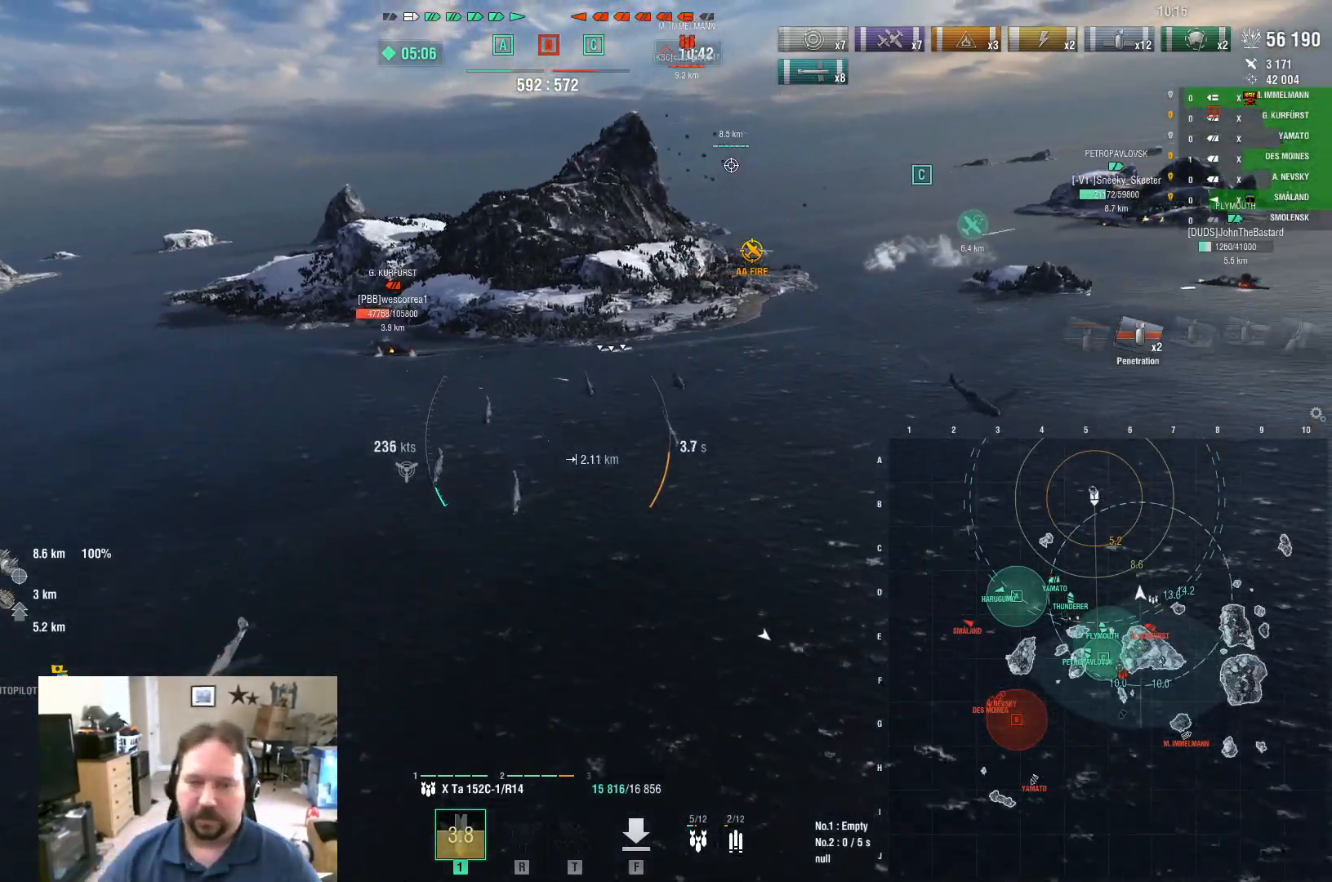
{"keys": ["w"], "mouse": [], "mouse_move": "still", "events": []}
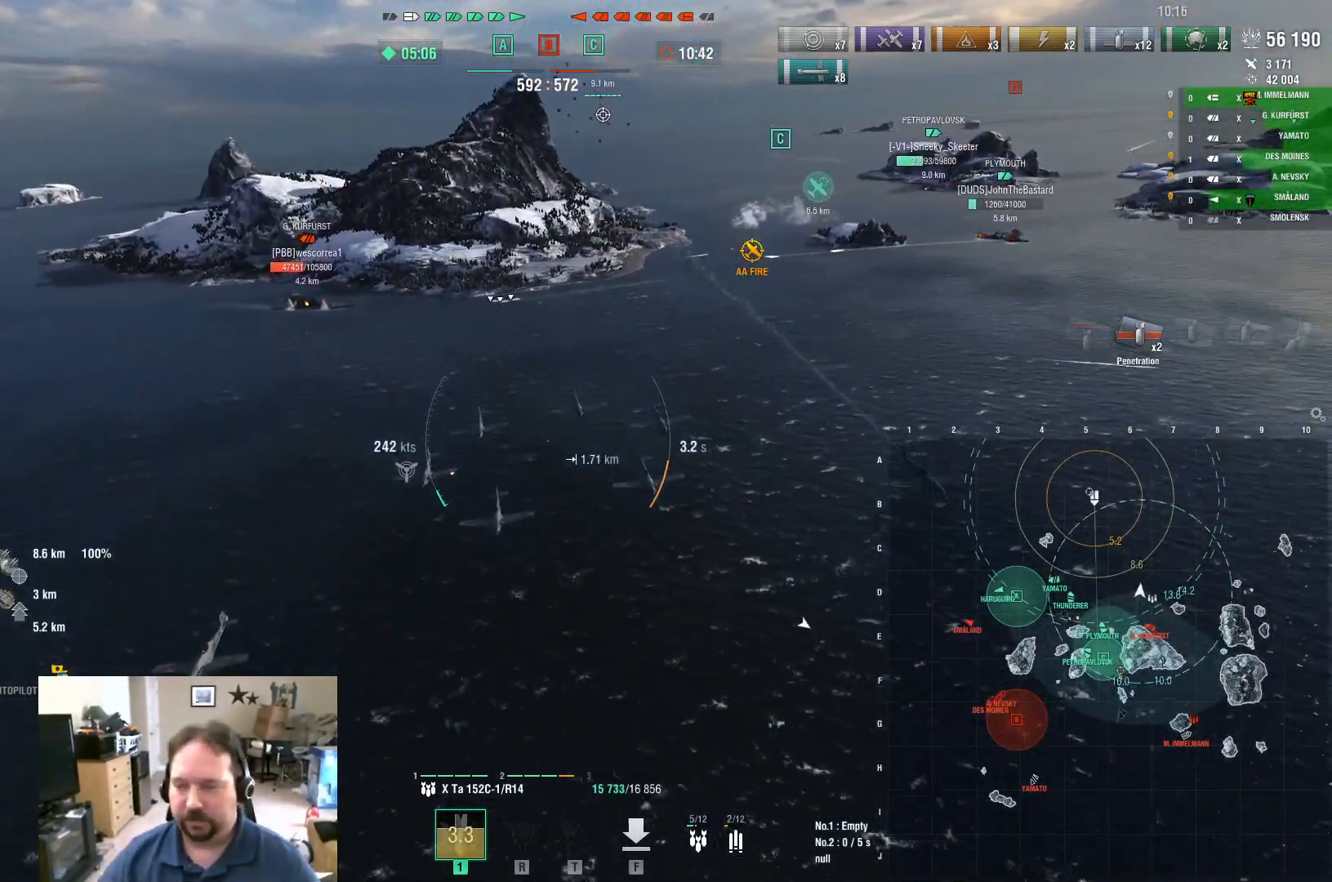
{"keys": [], "mouse": [], "mouse_move": "still", "events": [[33, "a", "down"], [317, "w", "up"], [451, "a", "up"]]}
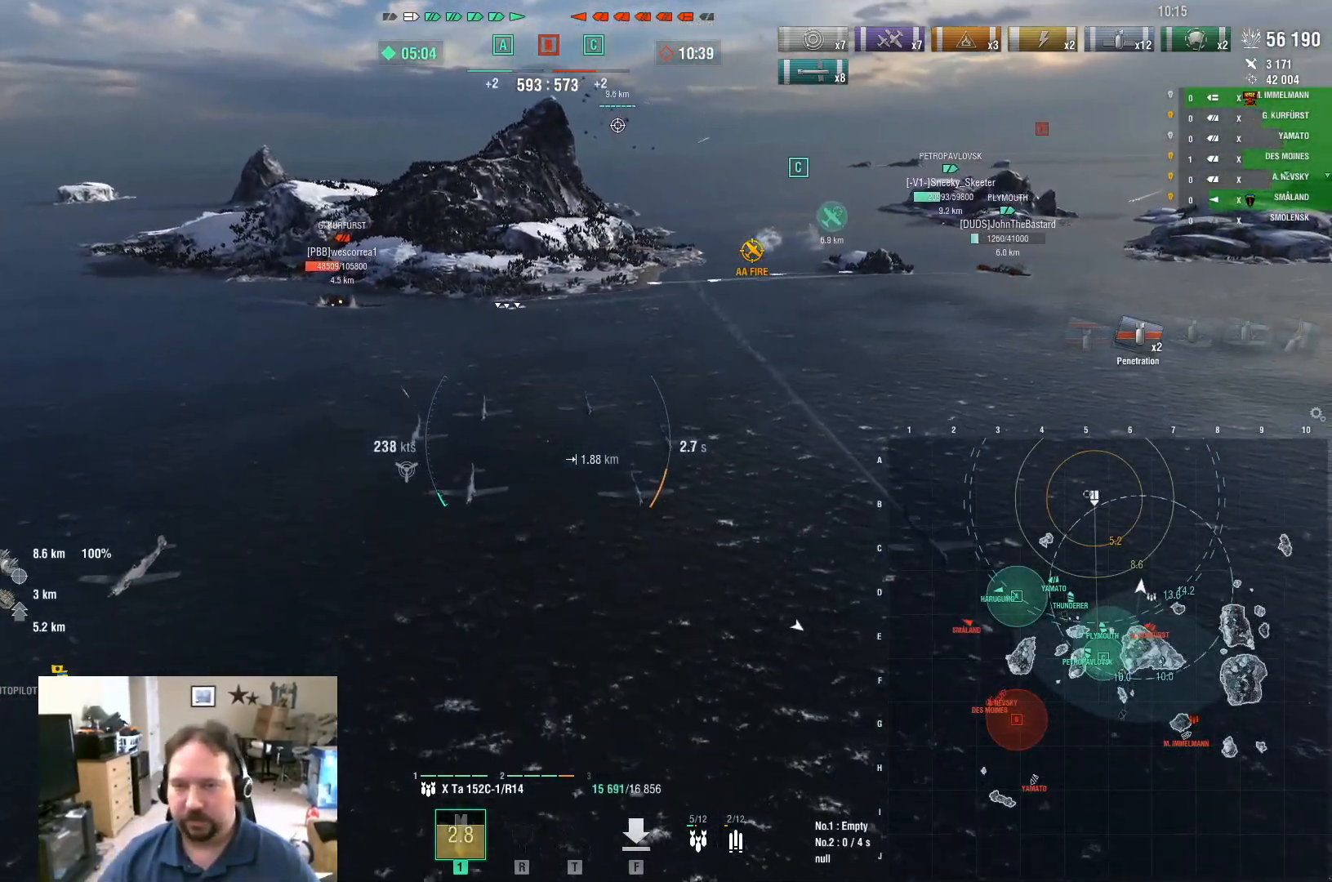
{"keys": ["a"], "mouse": [], "mouse_move": "still", "events": [[333, "a", "down"]]}
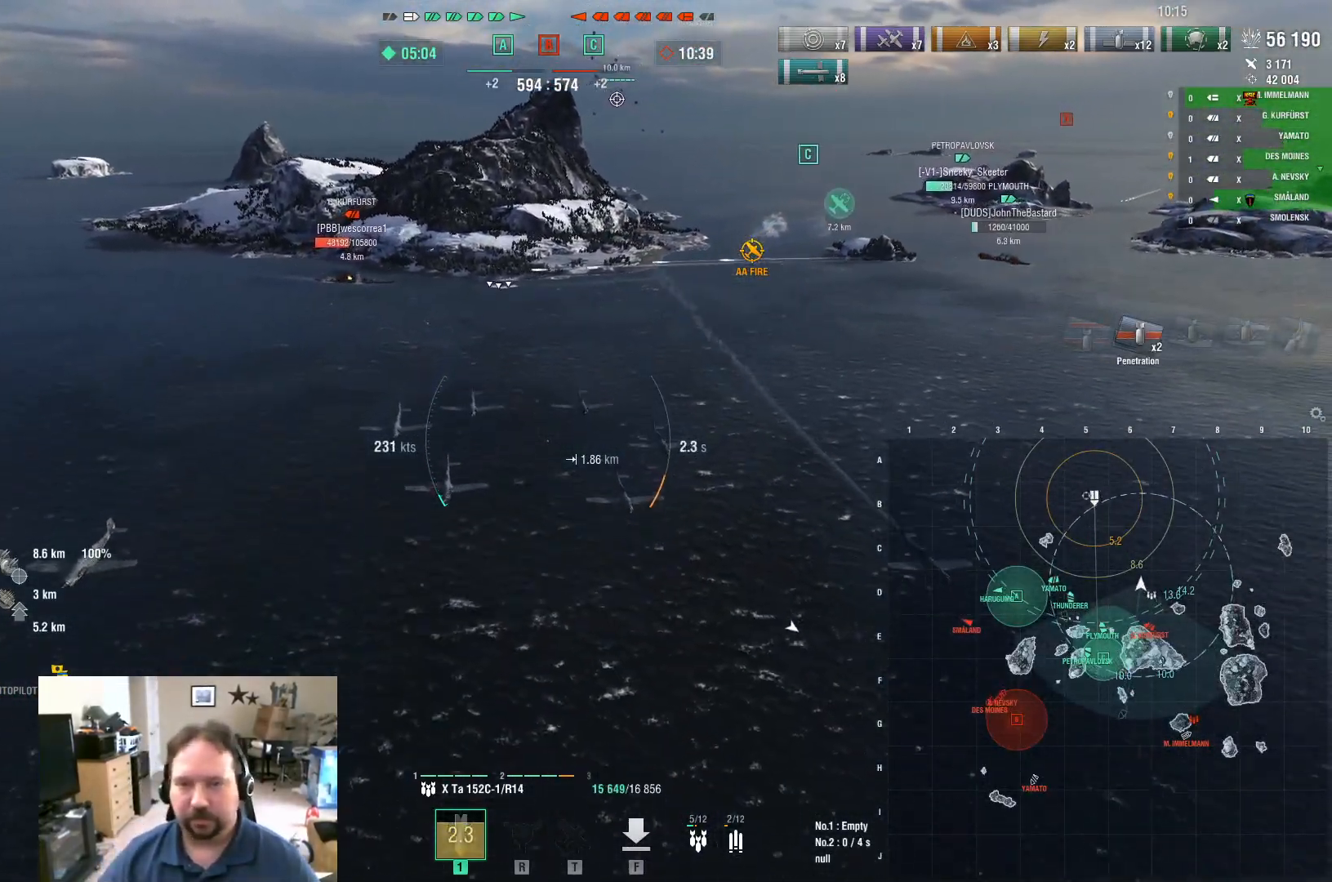
{"keys": ["d"], "mouse": [], "mouse_move": "still", "events": [[217, "a", "up"], [267, "d", "down"]]}
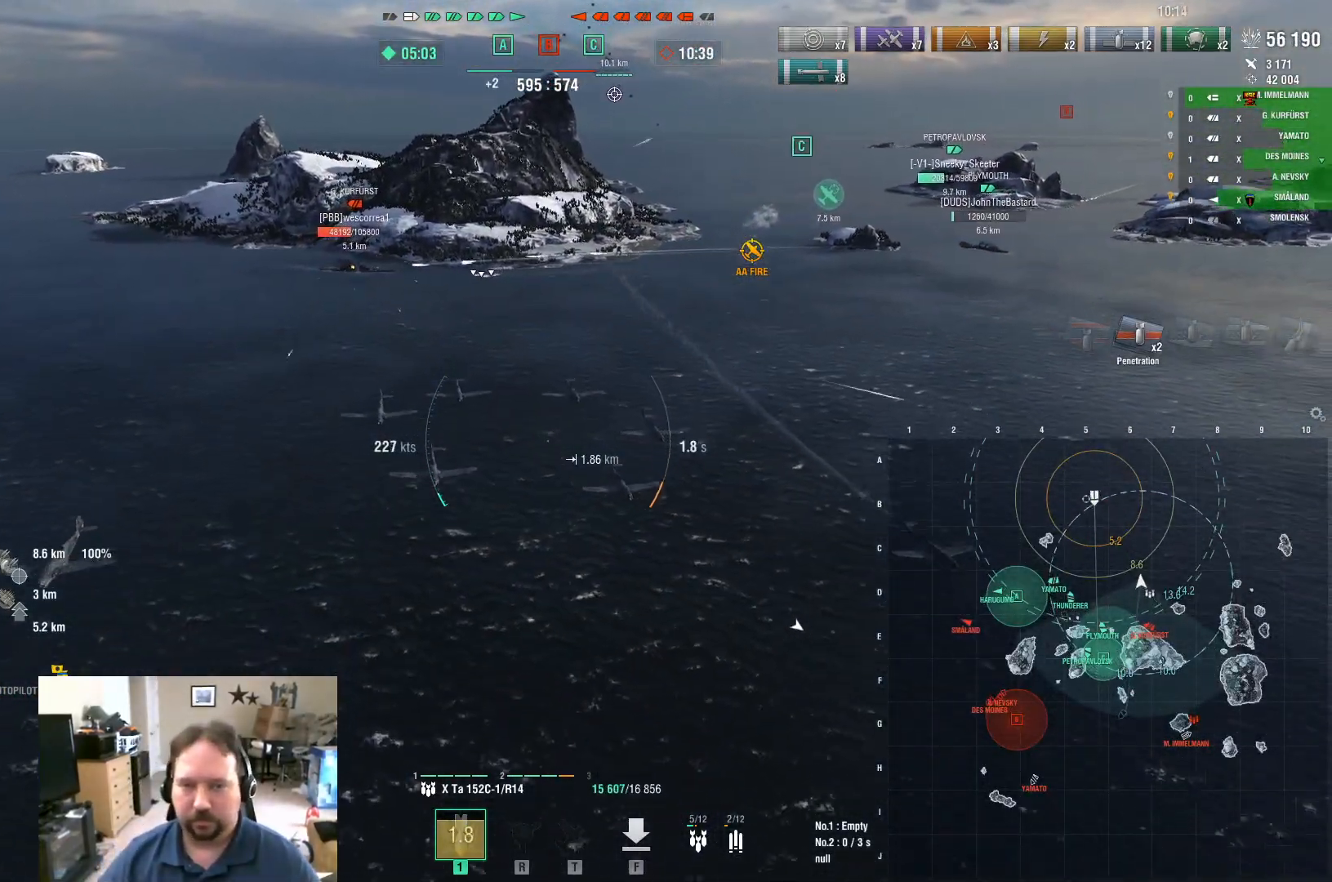
{"keys": ["d"], "mouse": [], "mouse_move": "still", "events": []}
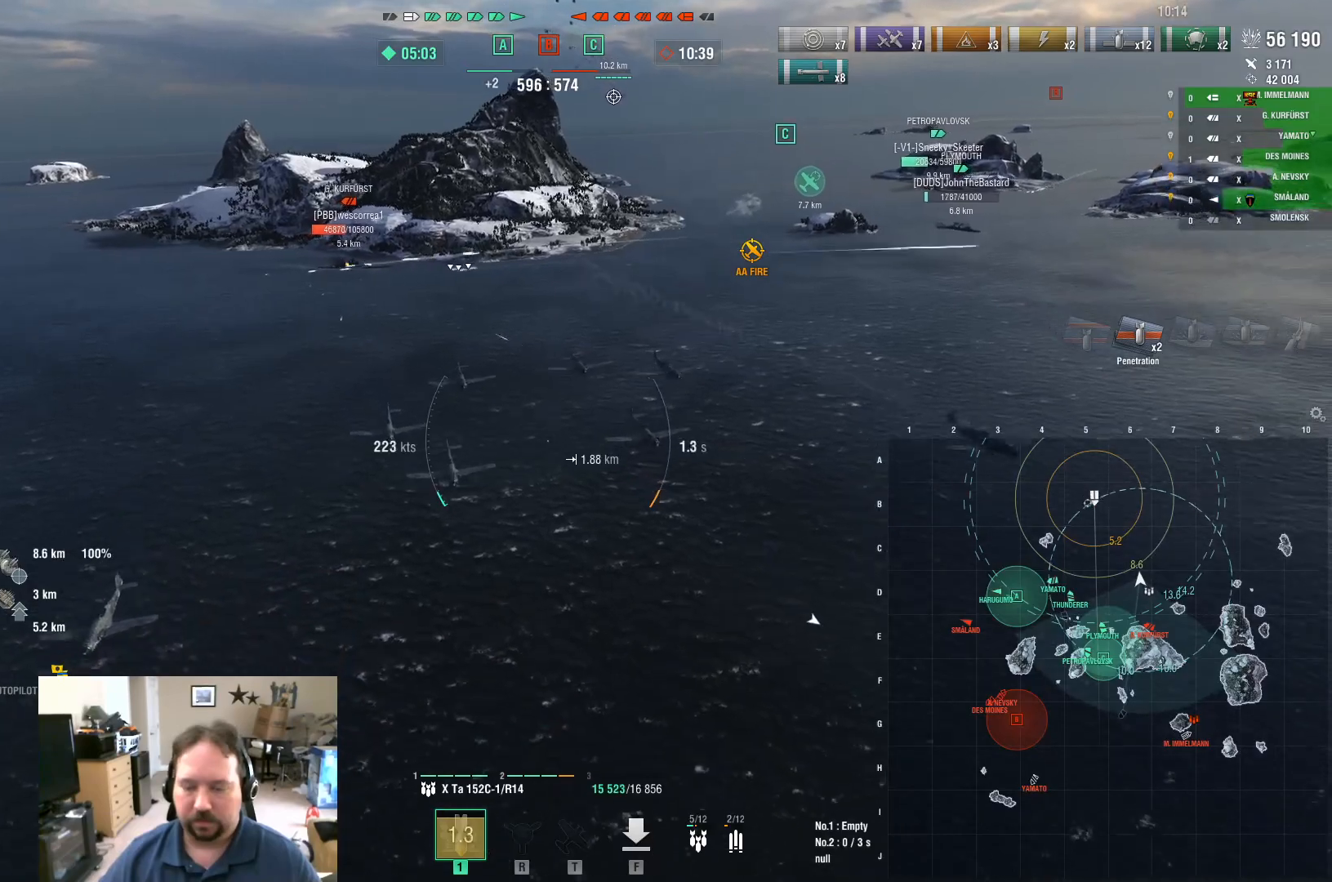
{"keys": ["w"], "mouse": [], "mouse_move": "still", "events": [[17, "w", "down"], [201, "d", "up"]]}
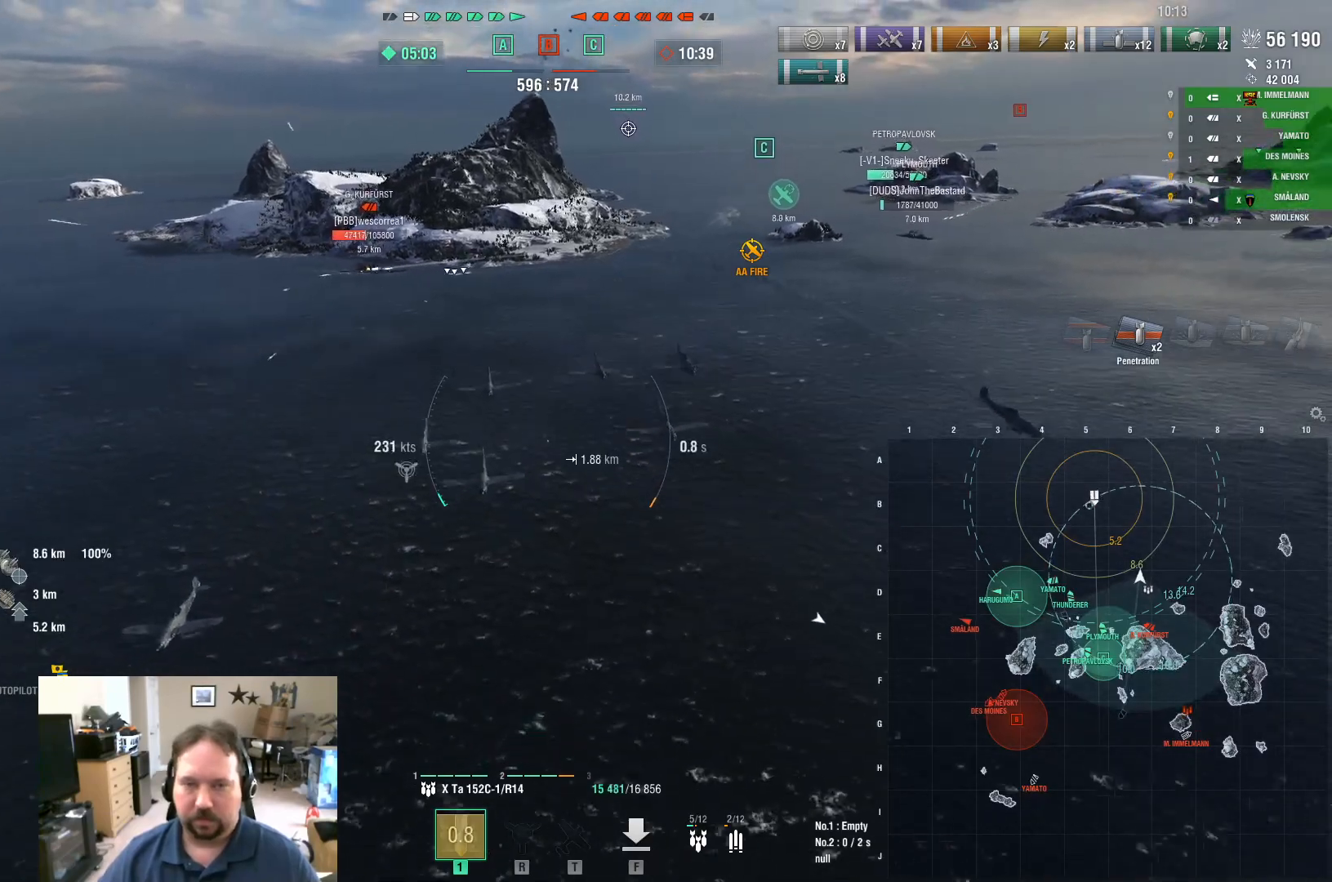
{"keys": ["d"], "mouse": [], "mouse_move": "still", "events": [[317, "d", "down"], [317, "w", "up"]]}
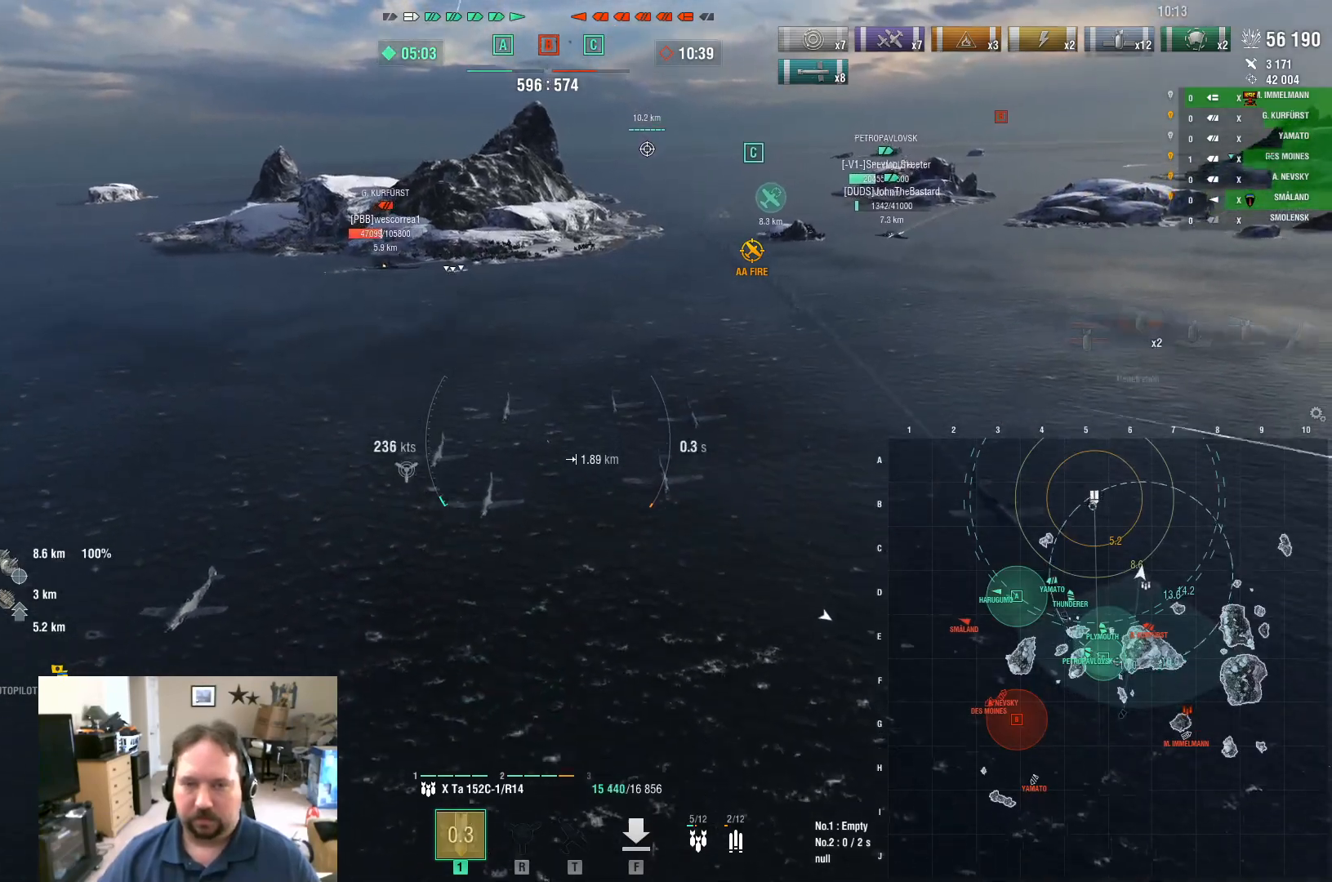
{"keys": ["d"], "mouse": [], "mouse_move": "still", "events": []}
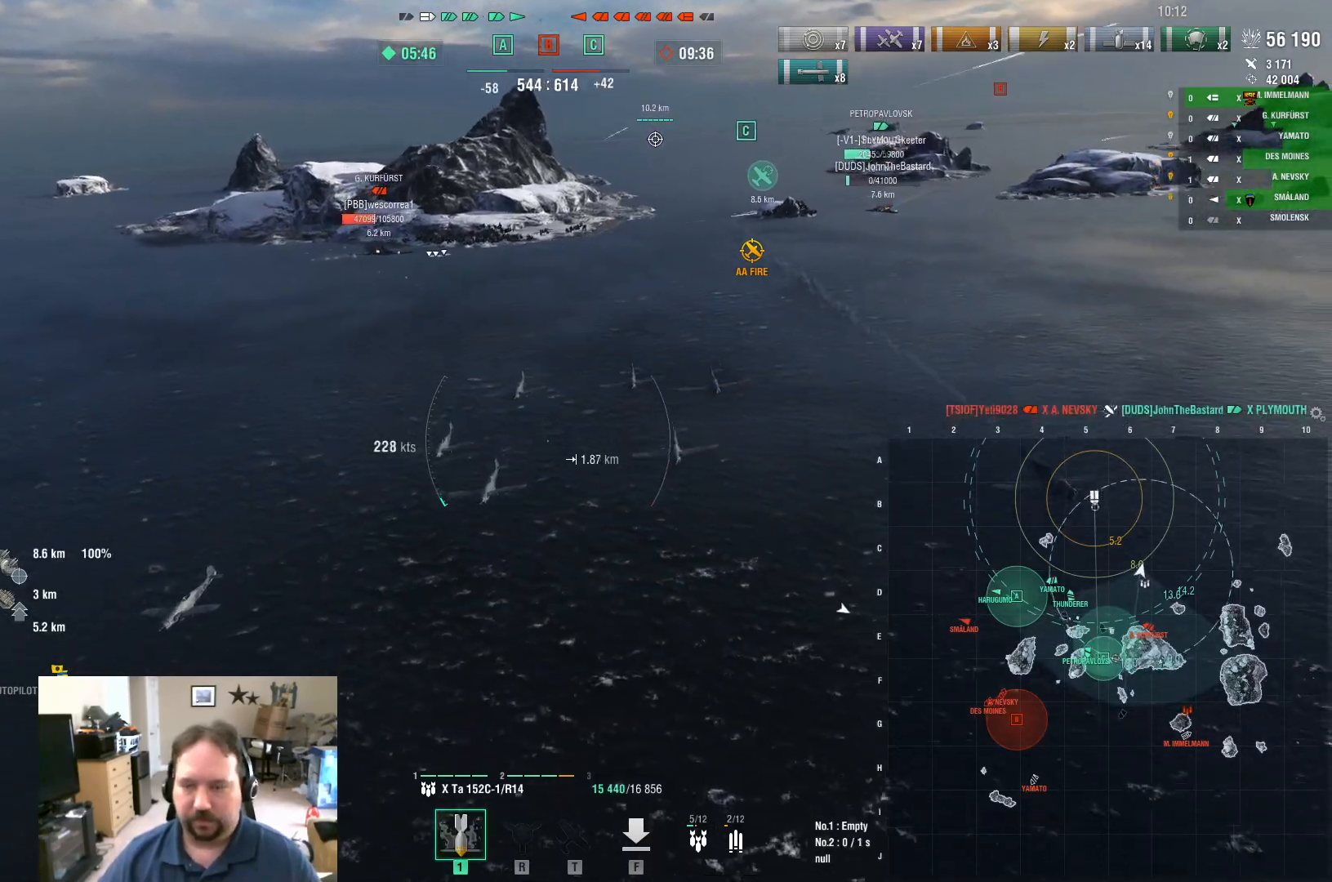
{"keys": ["d"], "mouse": [], "mouse_move": "still", "events": []}
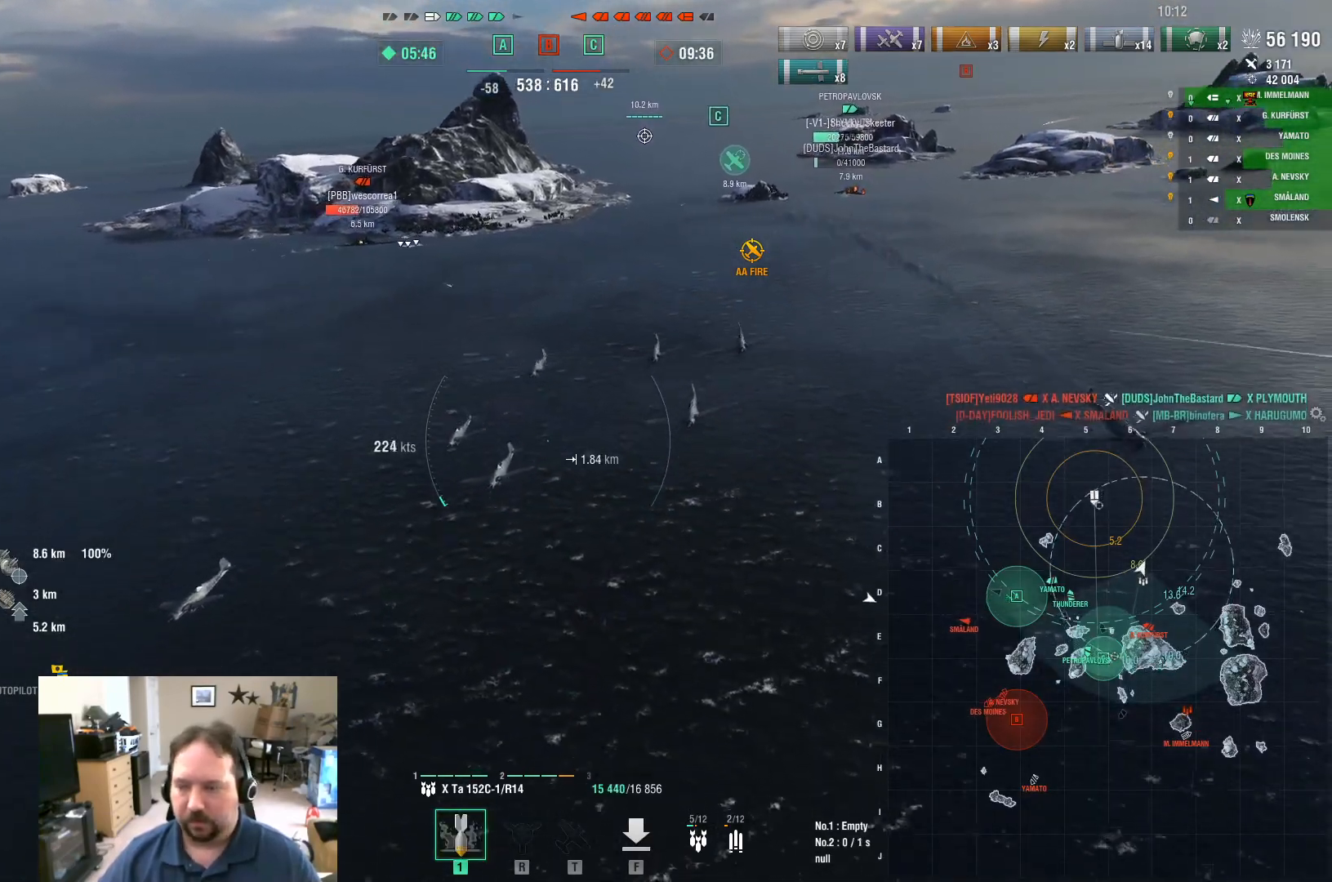
{"keys": ["d", "s"], "mouse": [], "mouse_move": "still", "events": [[367, "s", "down"]]}
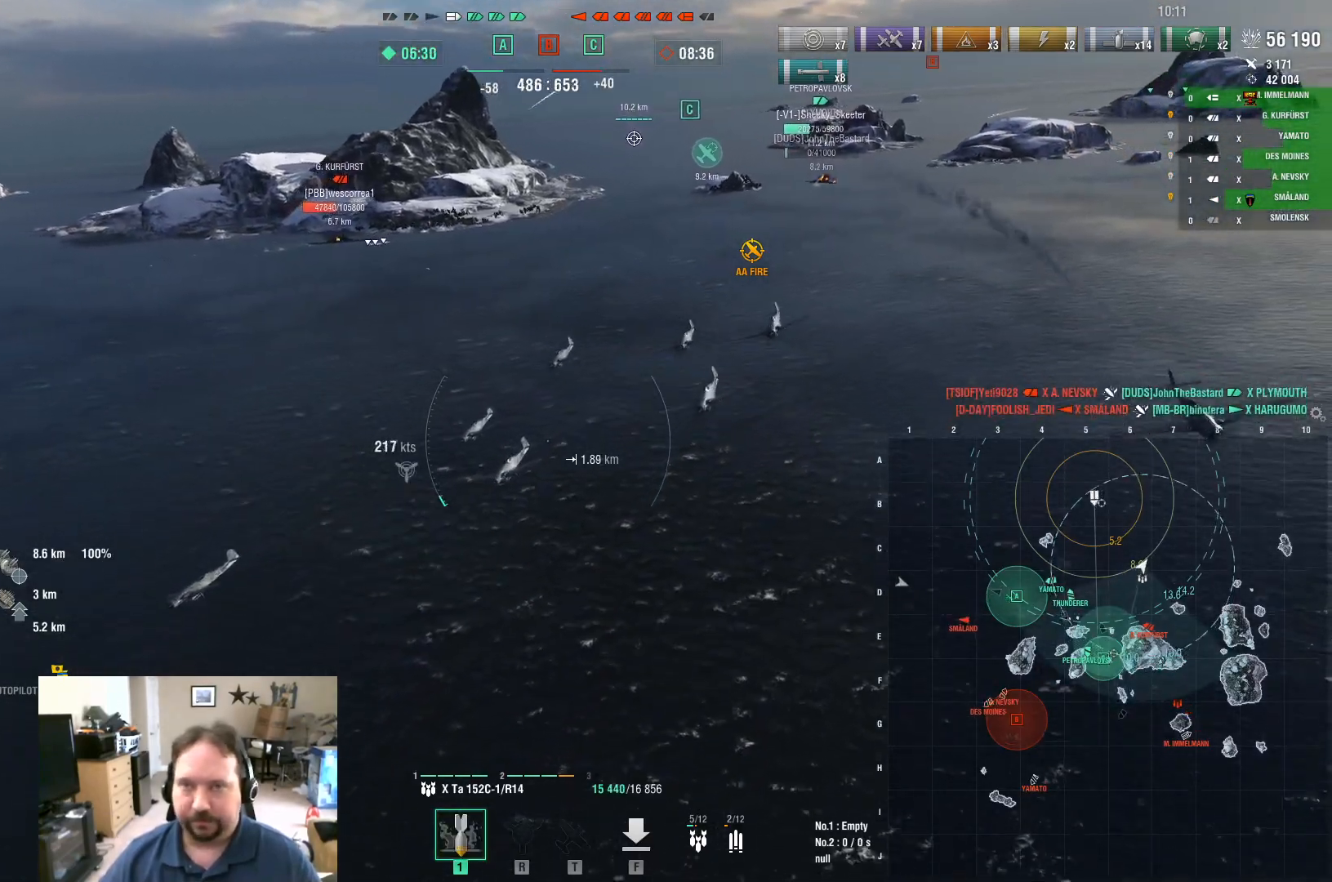
{"keys": ["d"], "mouse": [], "mouse_move": "still", "events": [[100, "s", "up"]]}
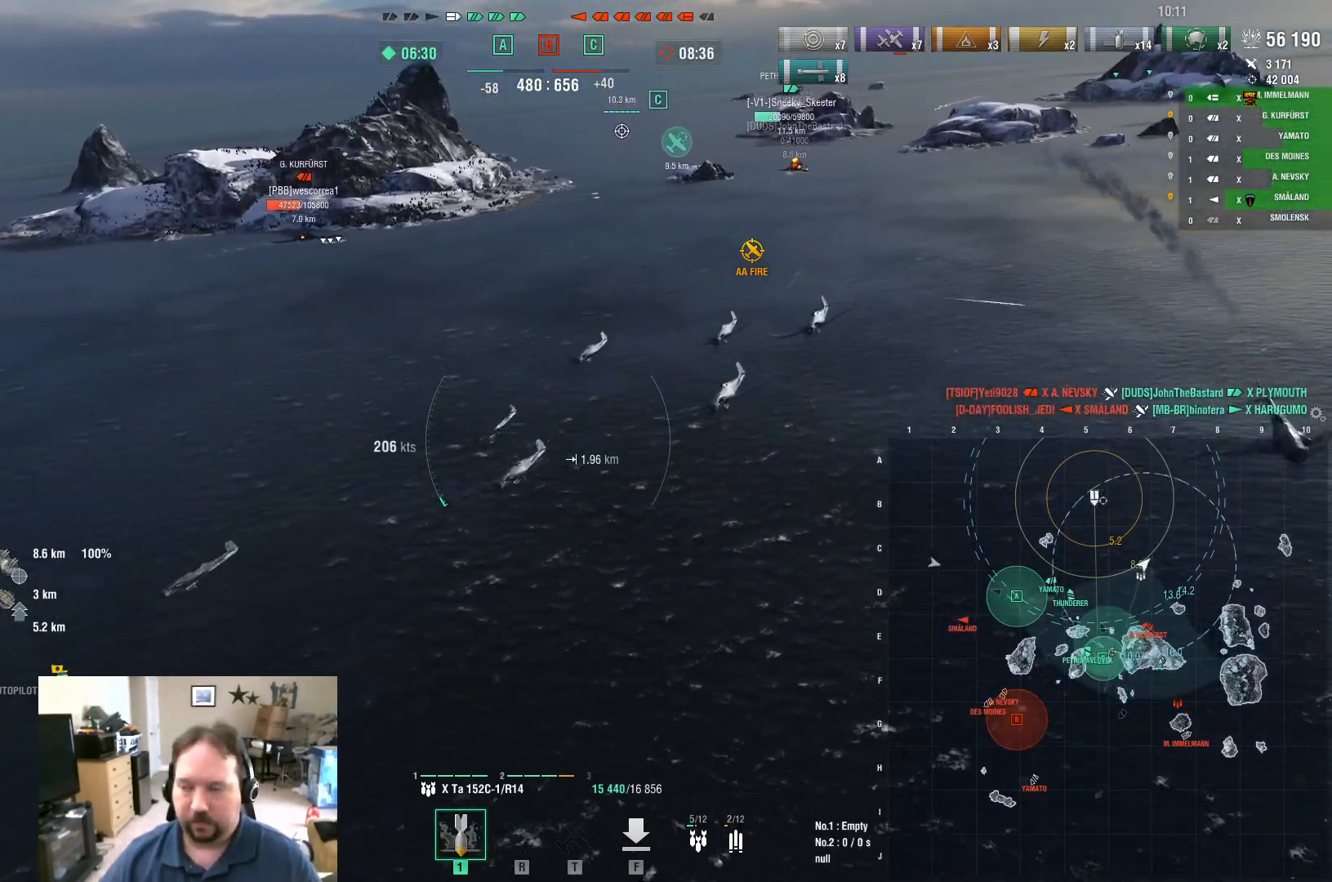
{"keys": ["d"], "mouse": [], "mouse_move": "still", "events": []}
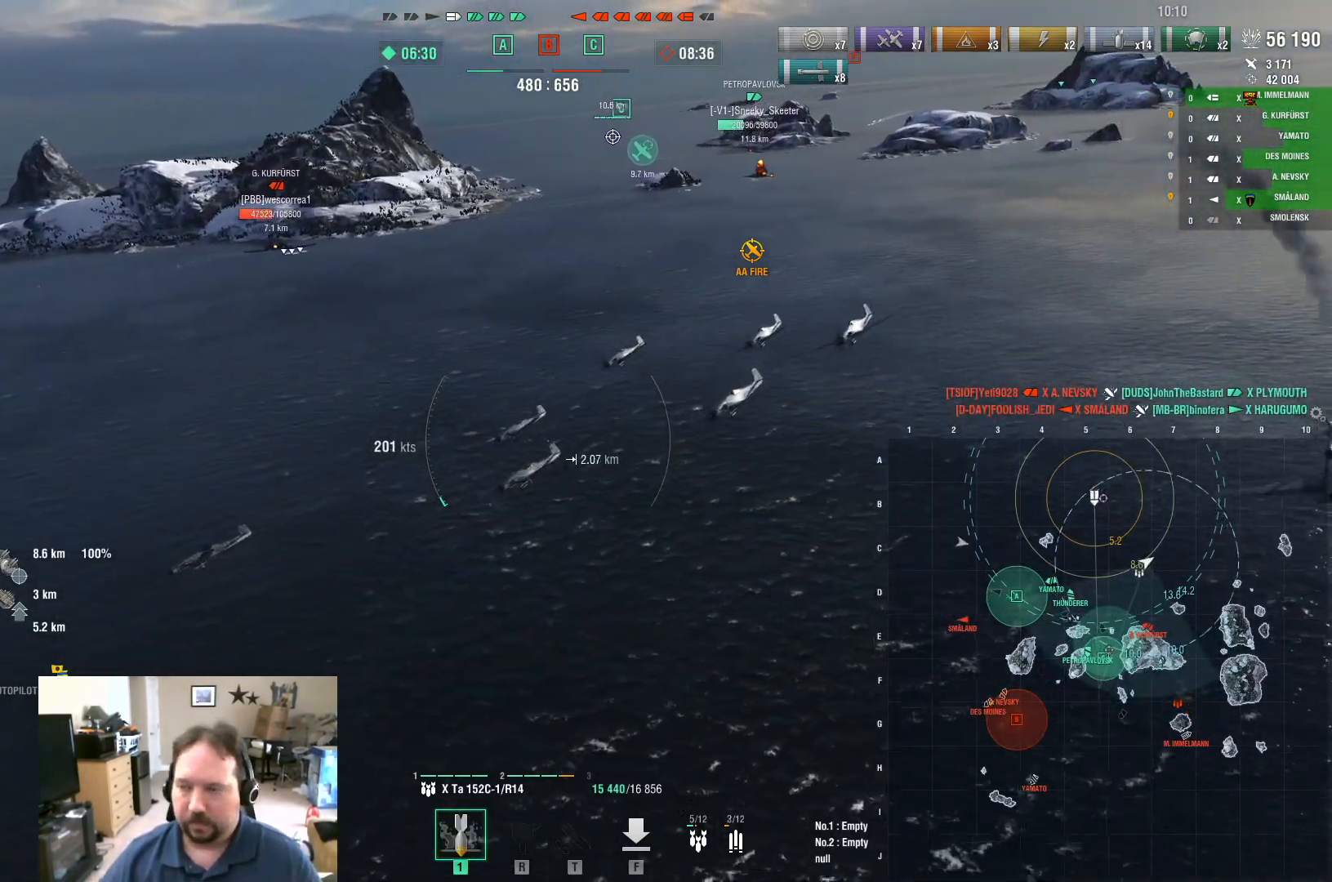
{"keys": ["d"], "mouse": [], "mouse_move": "still", "events": [[83, "s", "down"], [450, "s", "up"]]}
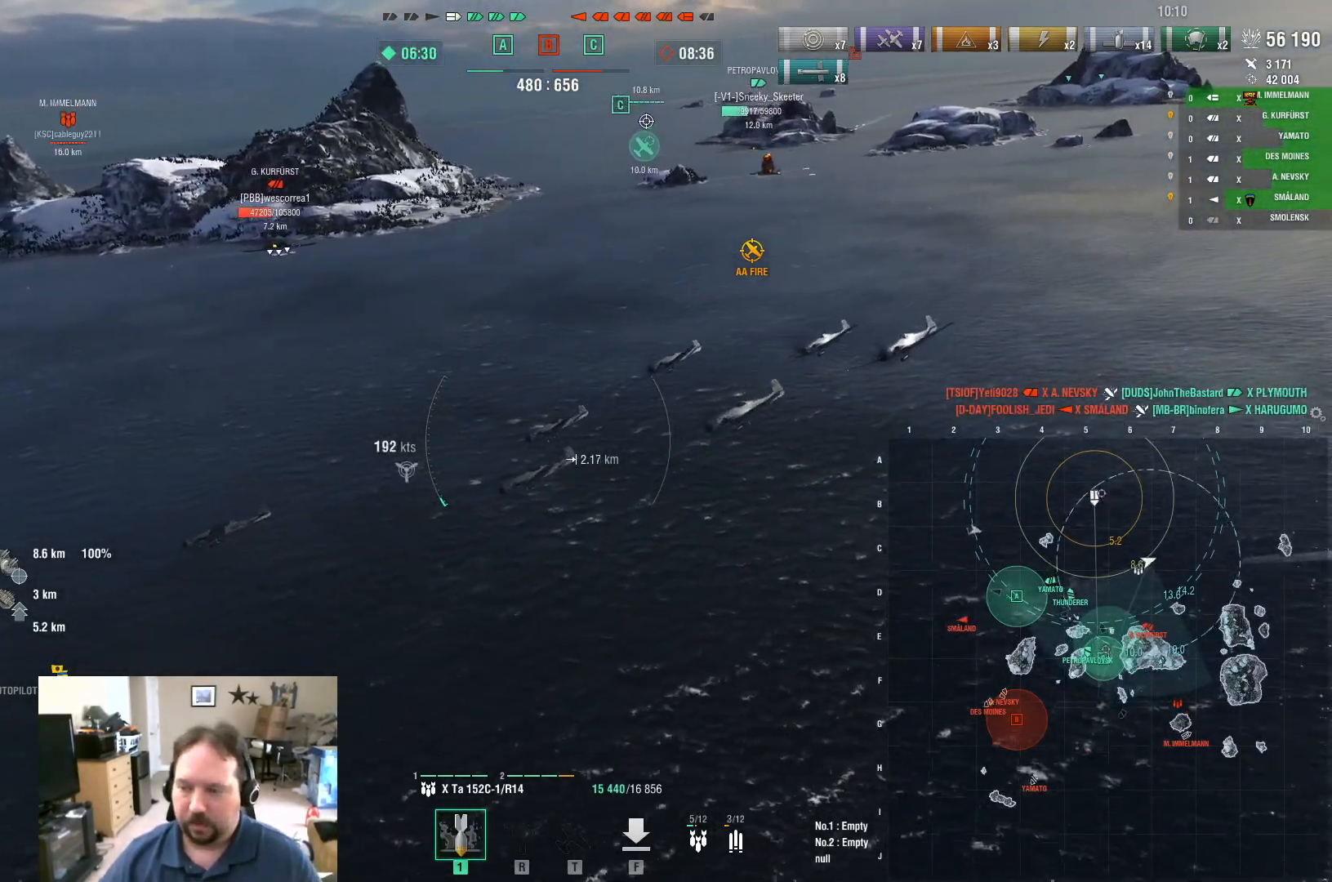
{"keys": ["ctrl", "d"], "mouse": [], "mouse_move": "left", "events": [[101, "ctrl", "down"]]}
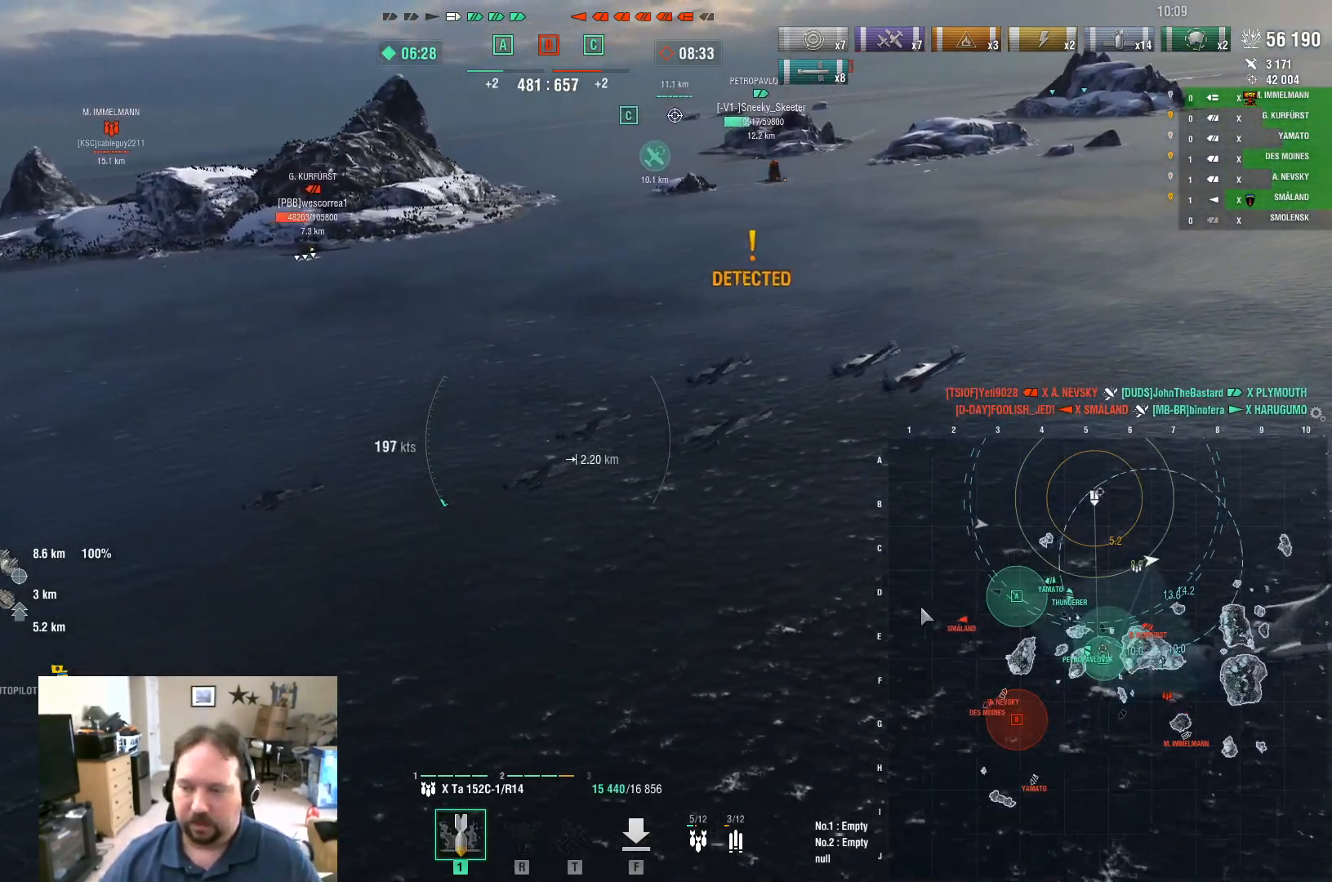
{"keys": ["ctrl", "d"], "mouse": [], "mouse_move": "left", "events": []}
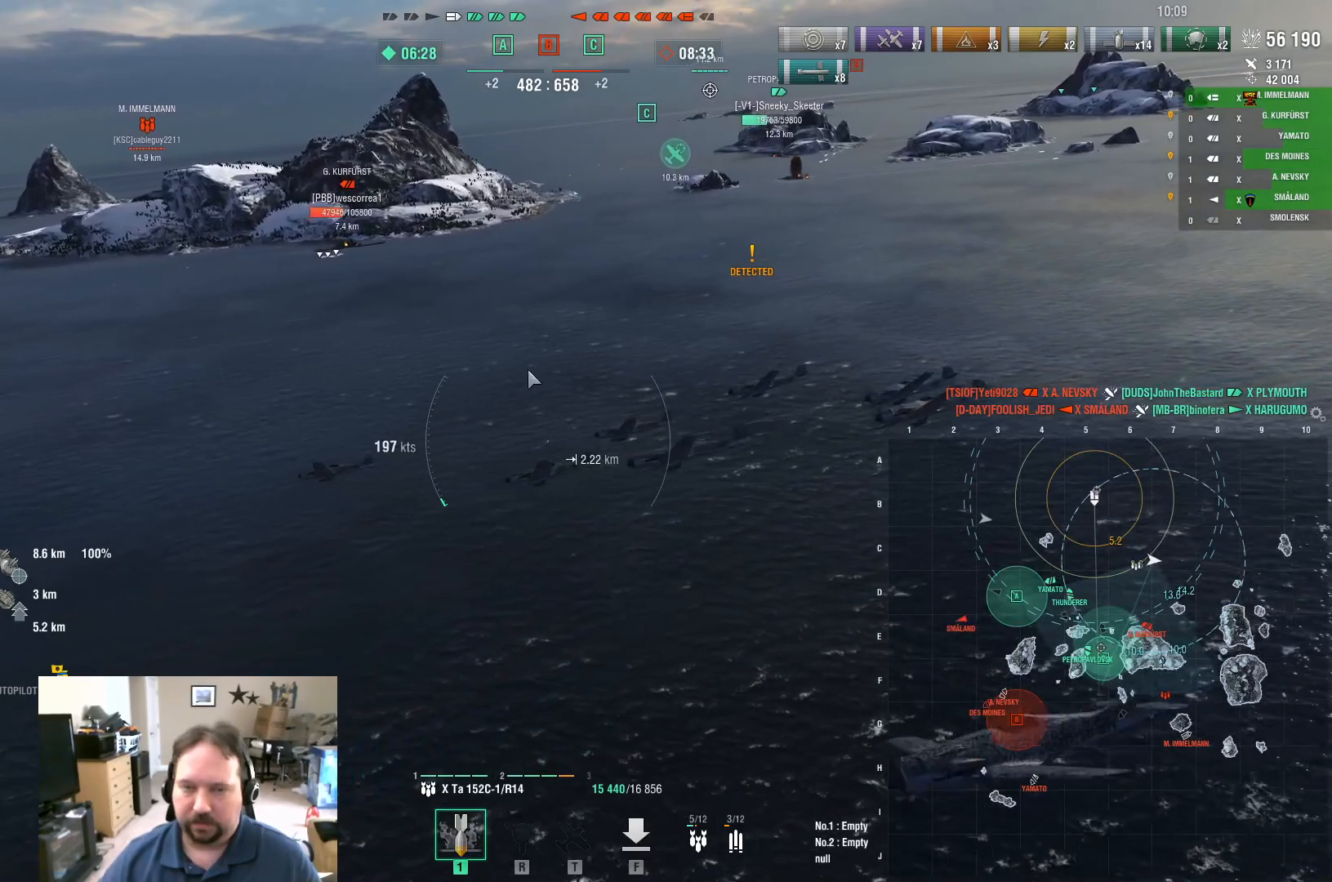
{"keys": ["d", "s"], "mouse": [], "mouse_move": "still", "events": [[201, "ctrl", "up"], [484, "s", "down"]]}
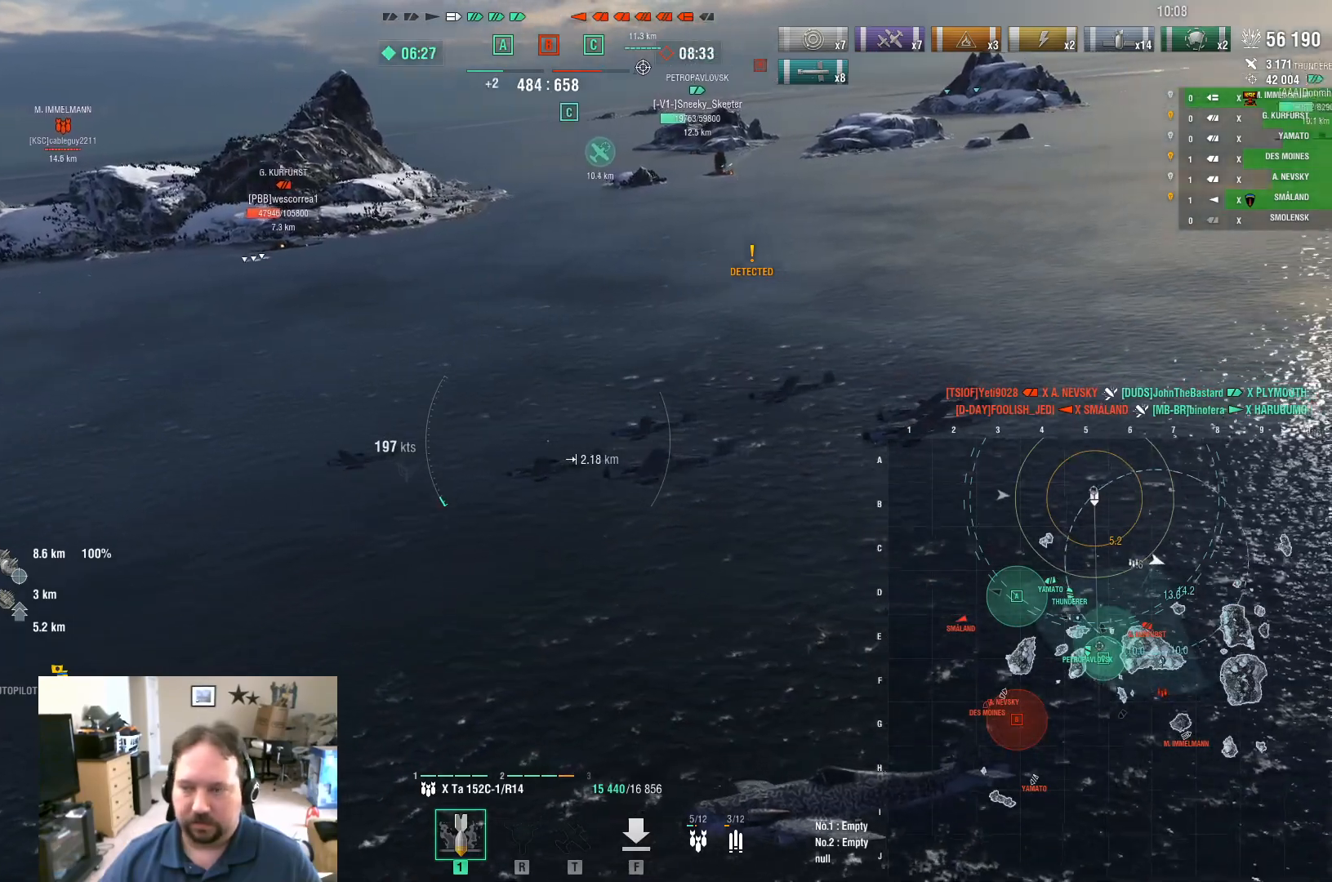
{"keys": ["d"], "mouse": [], "mouse_move": "still", "events": [[217, "s", "up"]]}
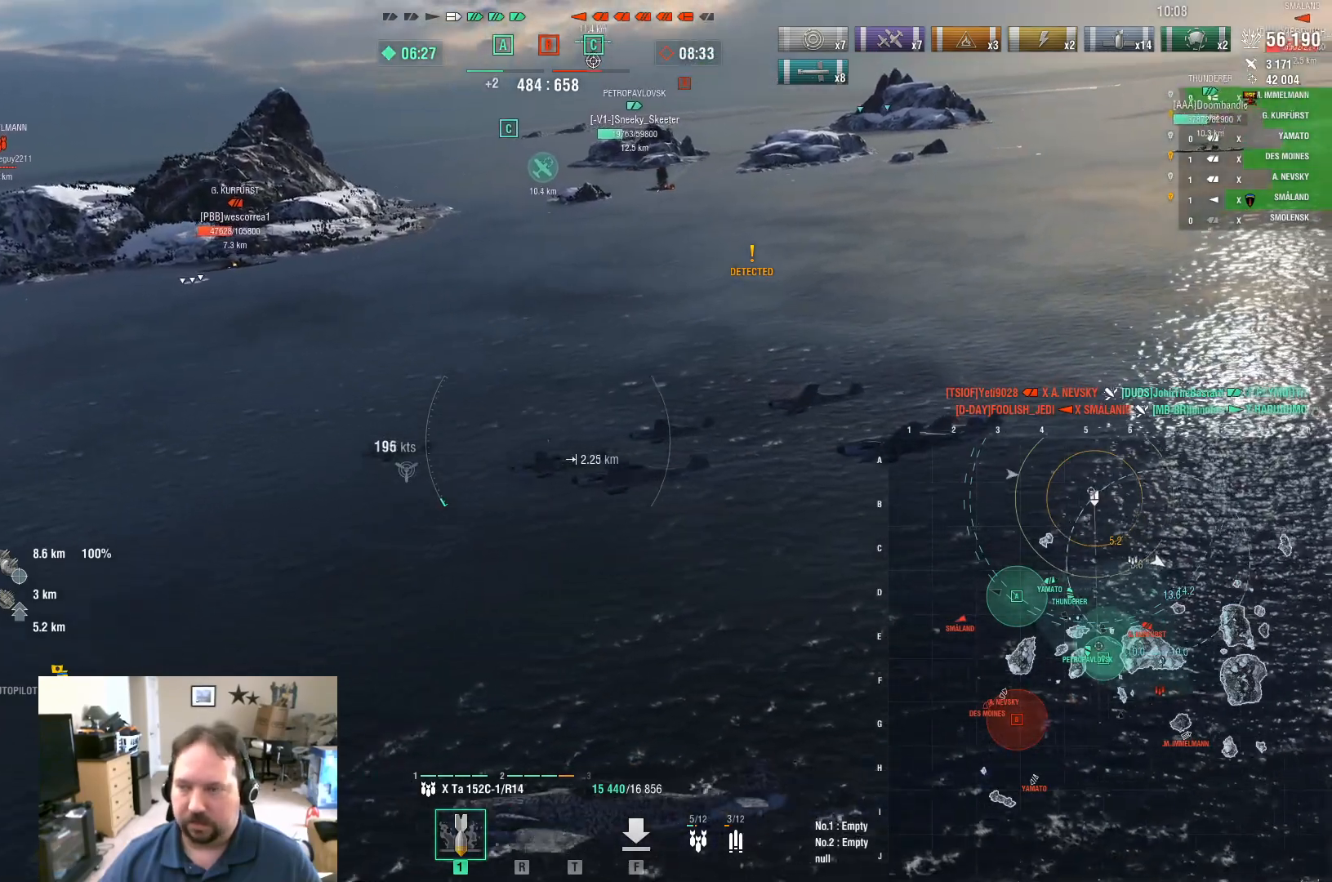
{"keys": ["d"], "mouse": [], "mouse_move": "still", "events": []}